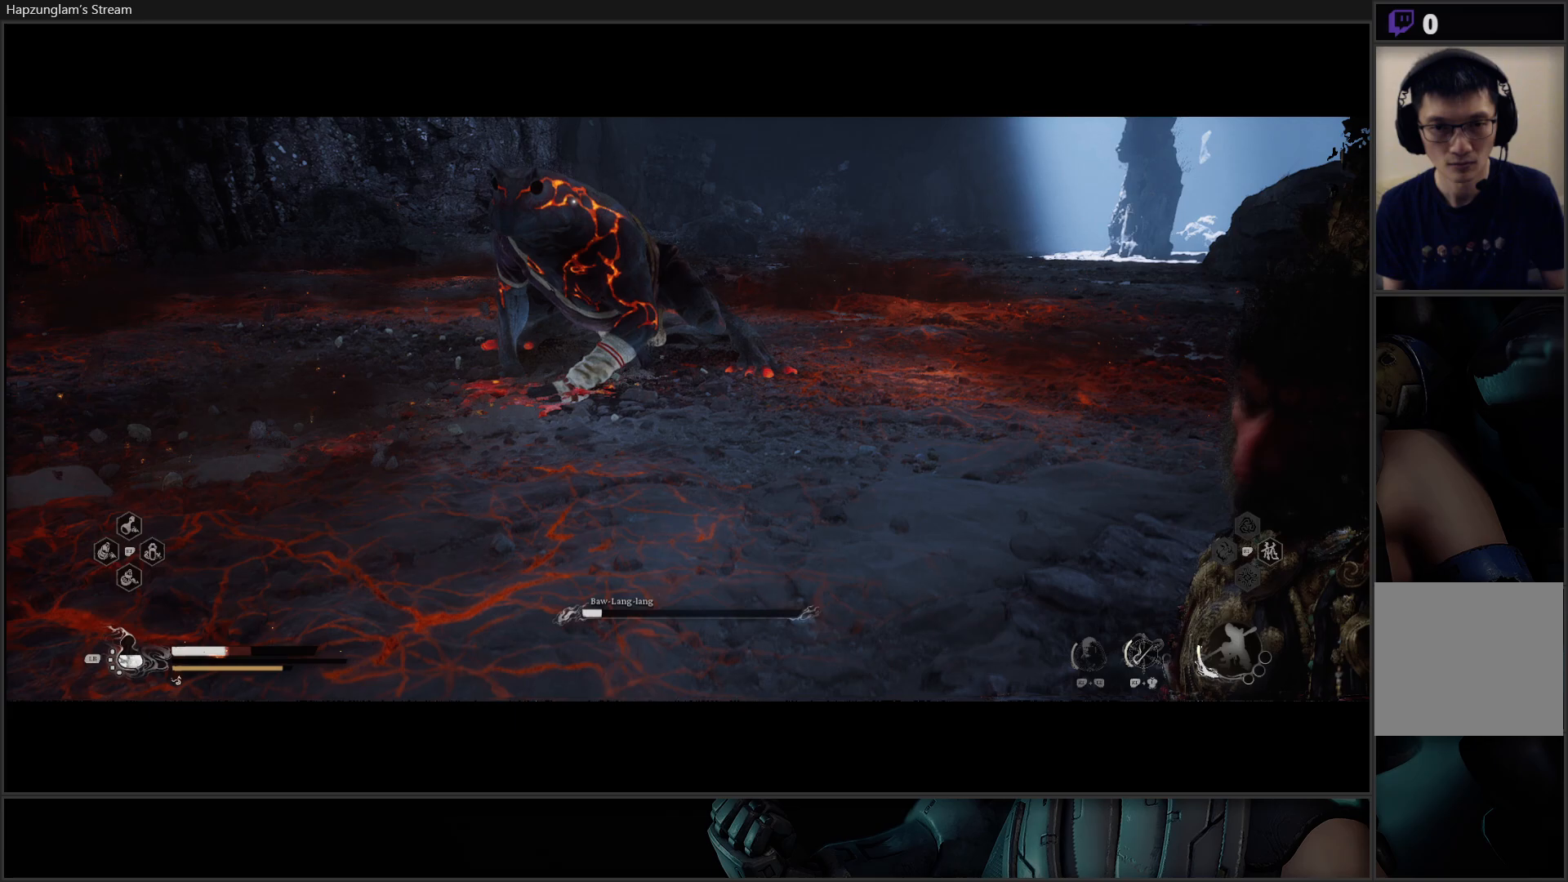
Gameplay with a controller (Xbox layout); each line is a JSON object with the inputs held at the frame after it. "events" lists button and stick changes between this image and that frame as [ms after this image, input, new state], when the widget could be followed in between. Not read: Z.
{"buttons": [], "left_stick": "up-right", "right_stick": "center", "events": [[201, "left_stick", "up-right"]]}
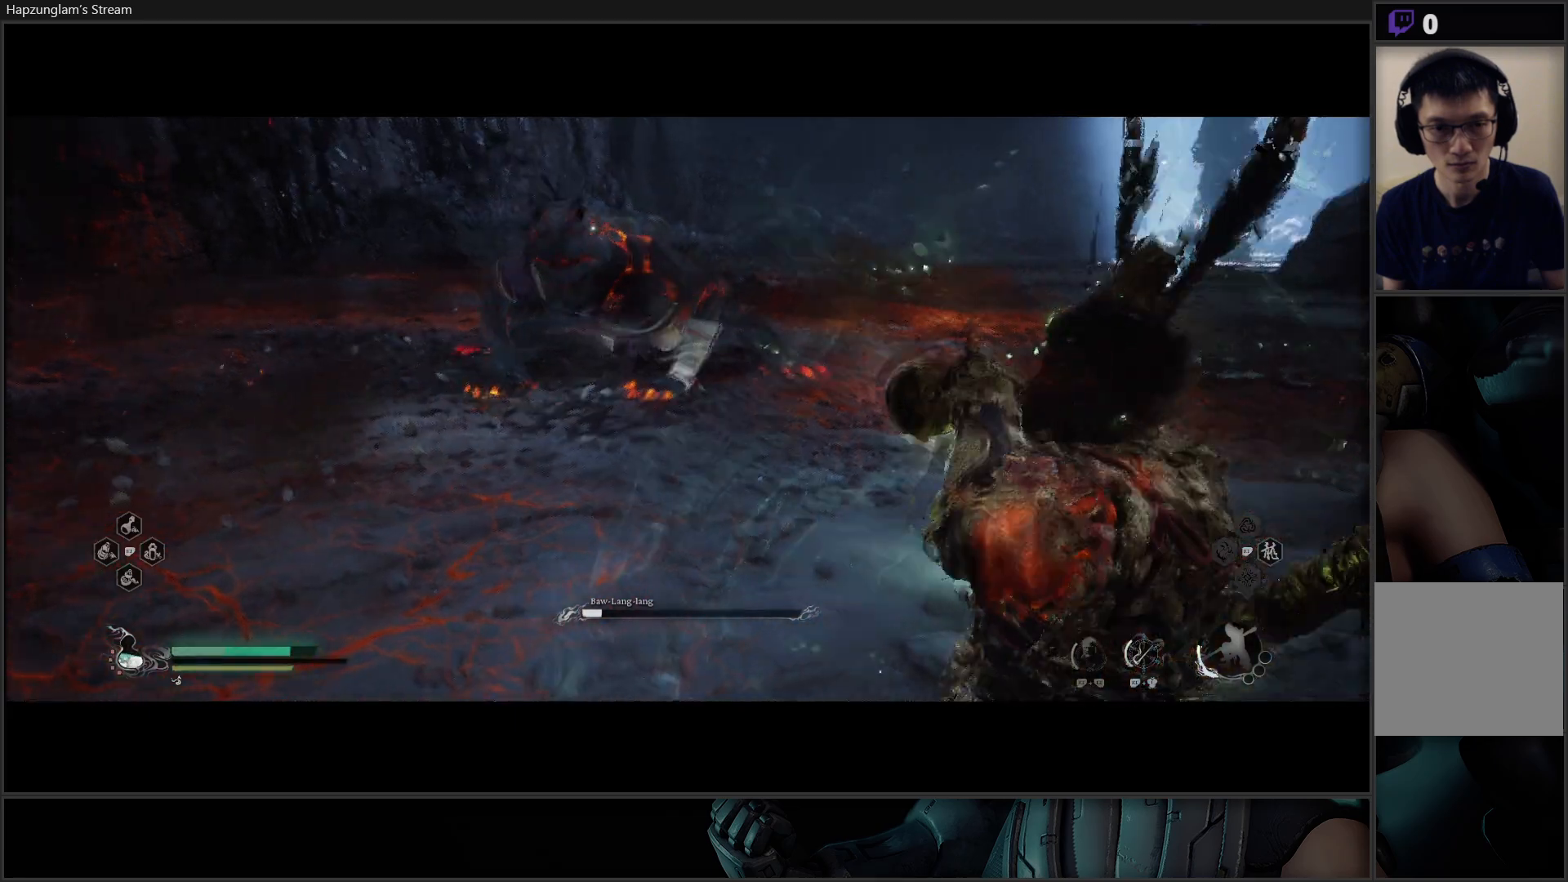
{"buttons": ["B"], "left_stick": "up-right", "right_stick": "center", "events": [[333, "B", "down"]]}
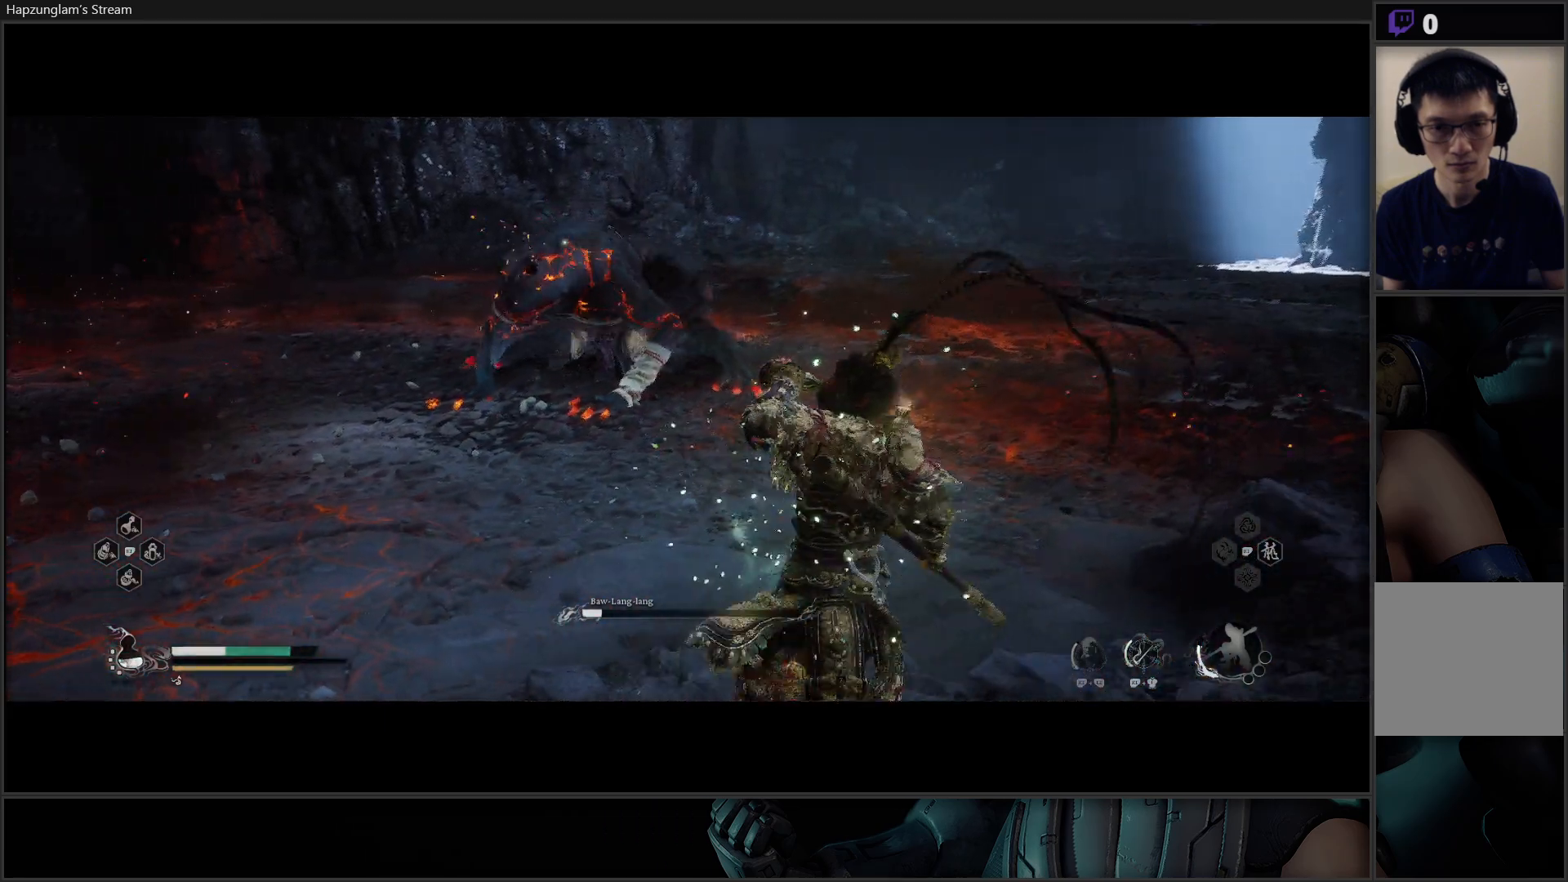
{"buttons": [], "left_stick": "up-right", "right_stick": "center", "events": [[17, "B", "up"], [67, "B", "down"], [251, "B", "up"]]}
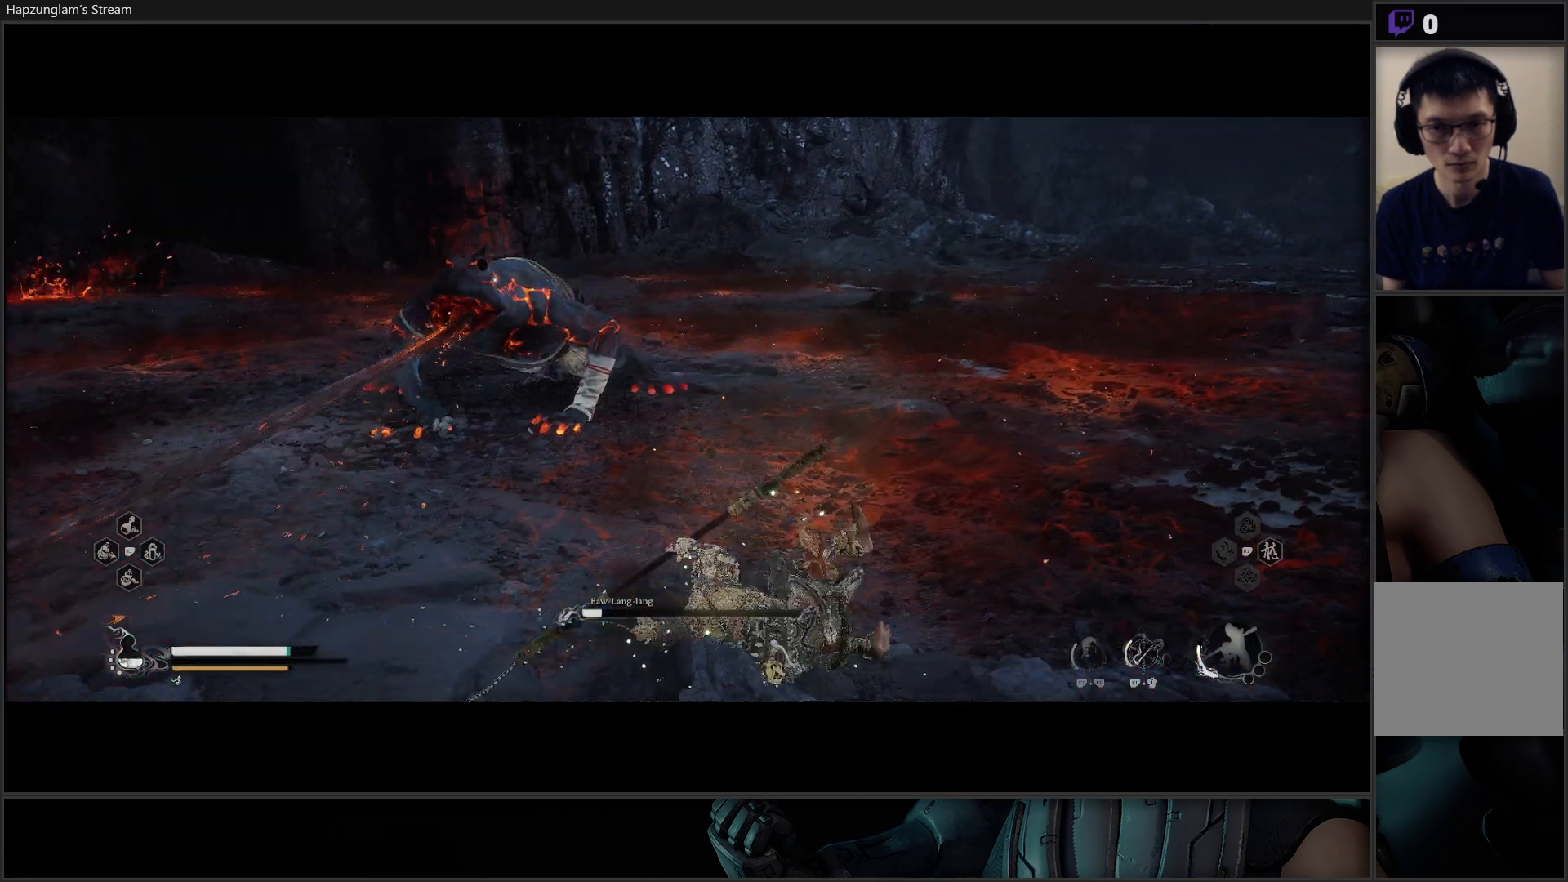
{"buttons": [], "left_stick": "up", "right_stick": "center", "events": [[100, "B", "down"], [233, "B", "up"], [283, "B", "down"], [317, "left_stick", "up"], [467, "B", "up"]]}
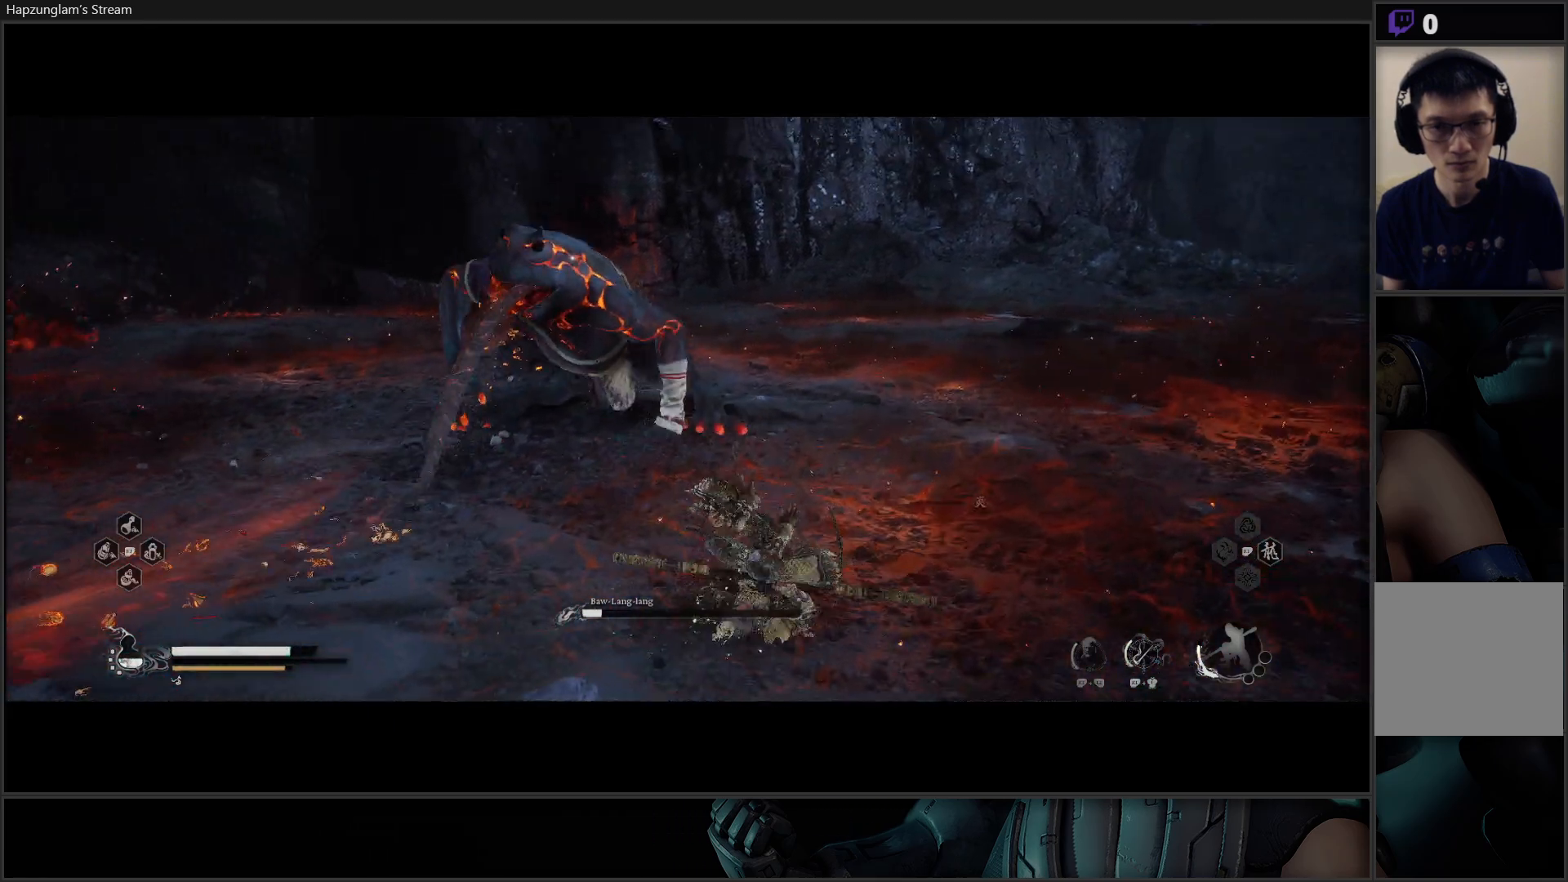
{"buttons": ["B"], "left_stick": "up", "right_stick": "center", "events": [[451, "B", "down"]]}
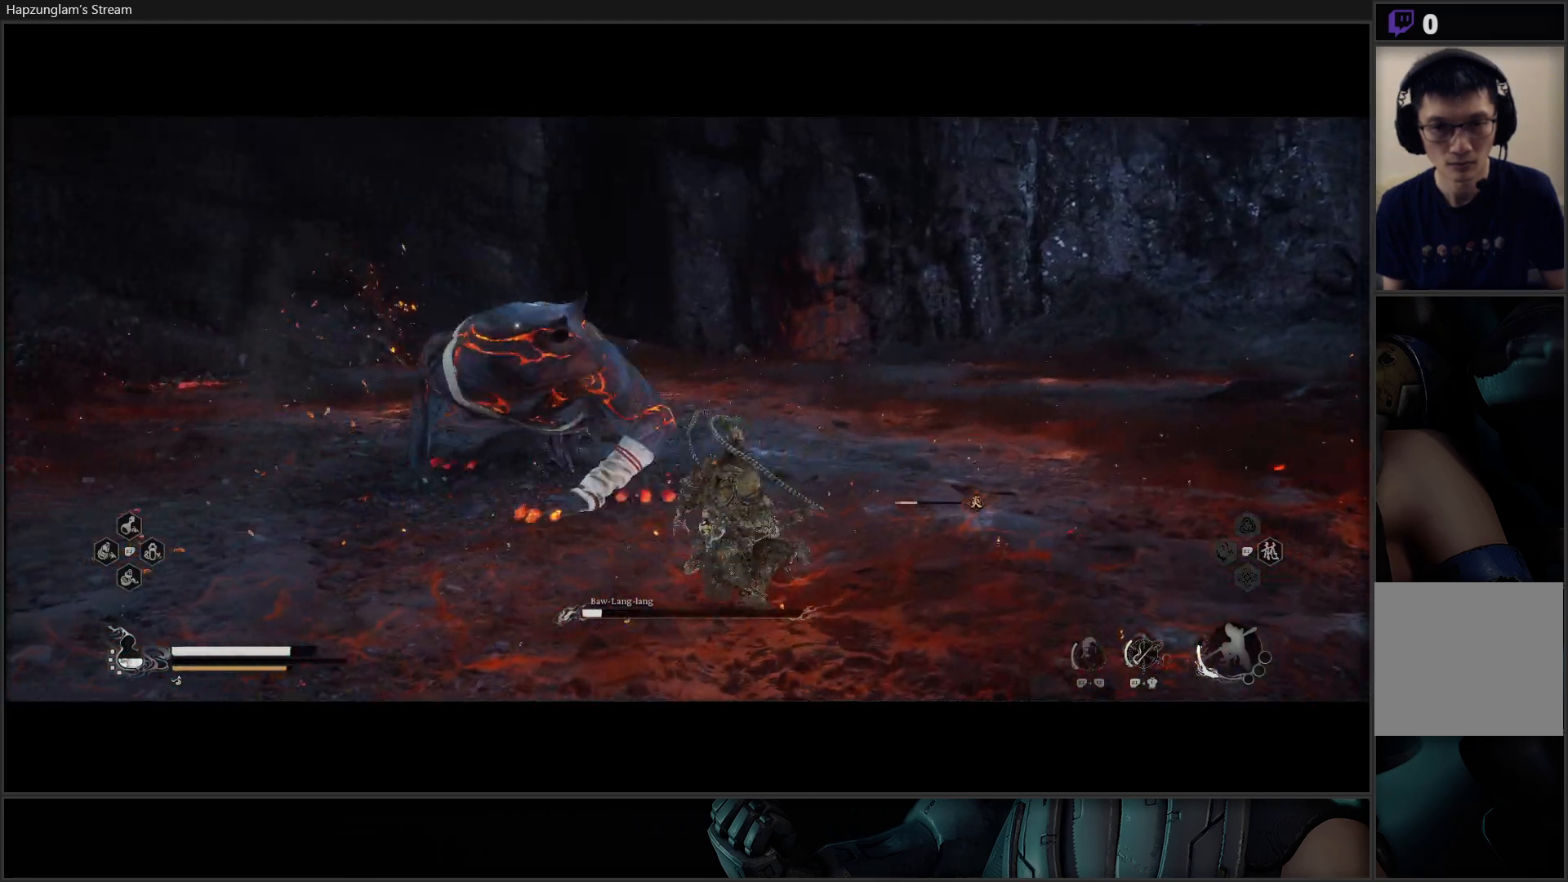
{"buttons": [], "left_stick": "up", "right_stick": "center", "events": [[100, "B", "up"]]}
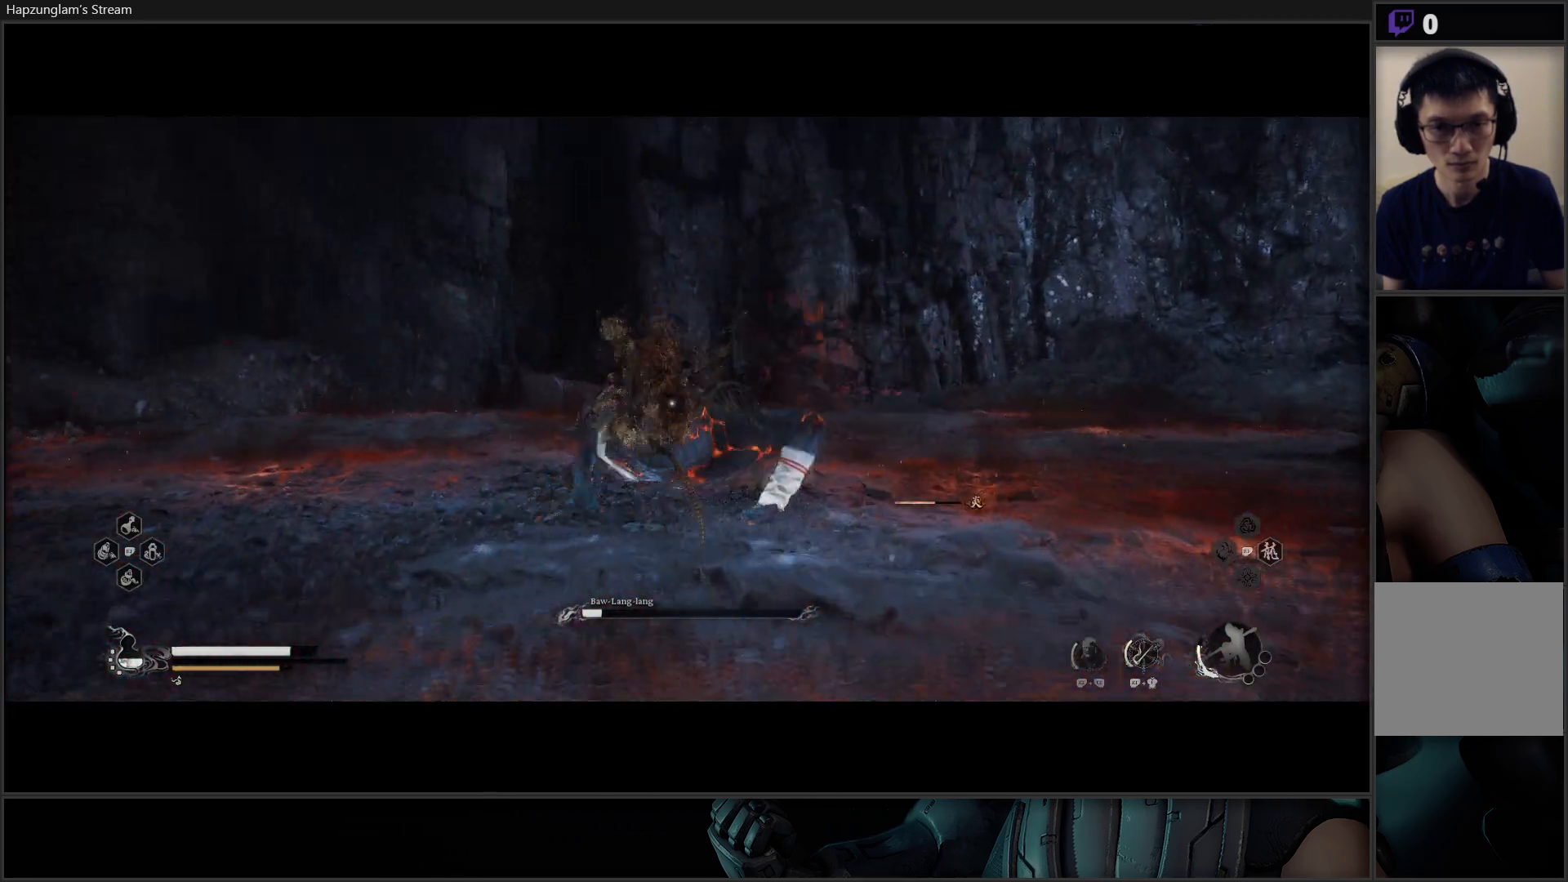
{"buttons": ["X"], "left_stick": "up", "right_stick": "center", "events": [[301, "X", "down"], [417, "X", "up"], [451, "X", "down"]]}
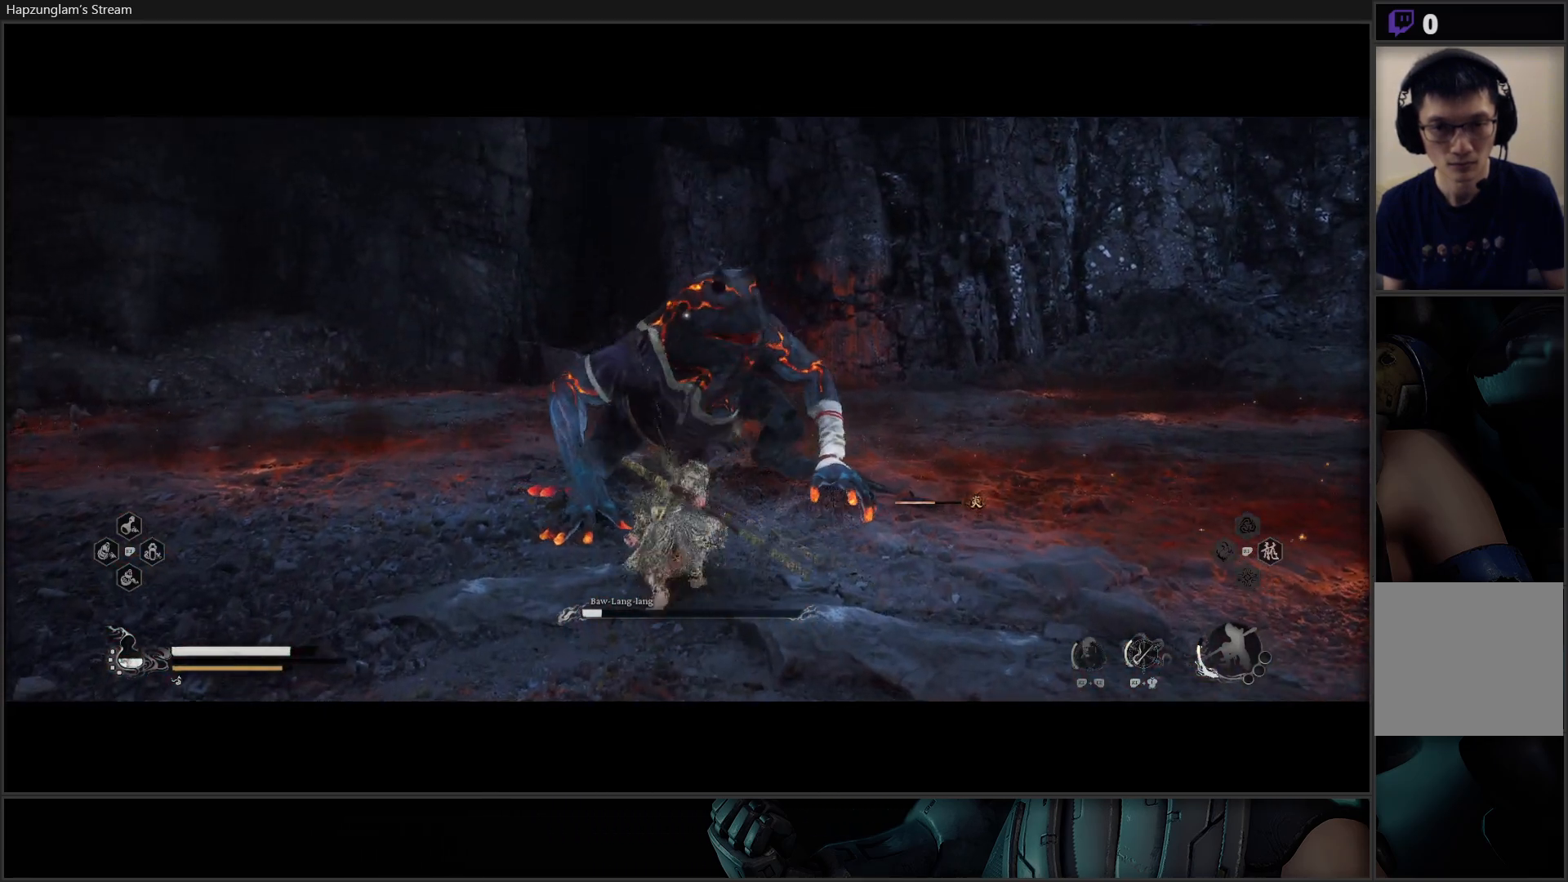
{"buttons": [], "left_stick": "up", "right_stick": "center", "events": [[33, "X", "up"], [100, "X", "down"], [183, "X", "up"], [233, "X", "down"], [334, "X", "up"], [400, "X", "down"], [467, "X", "up"]]}
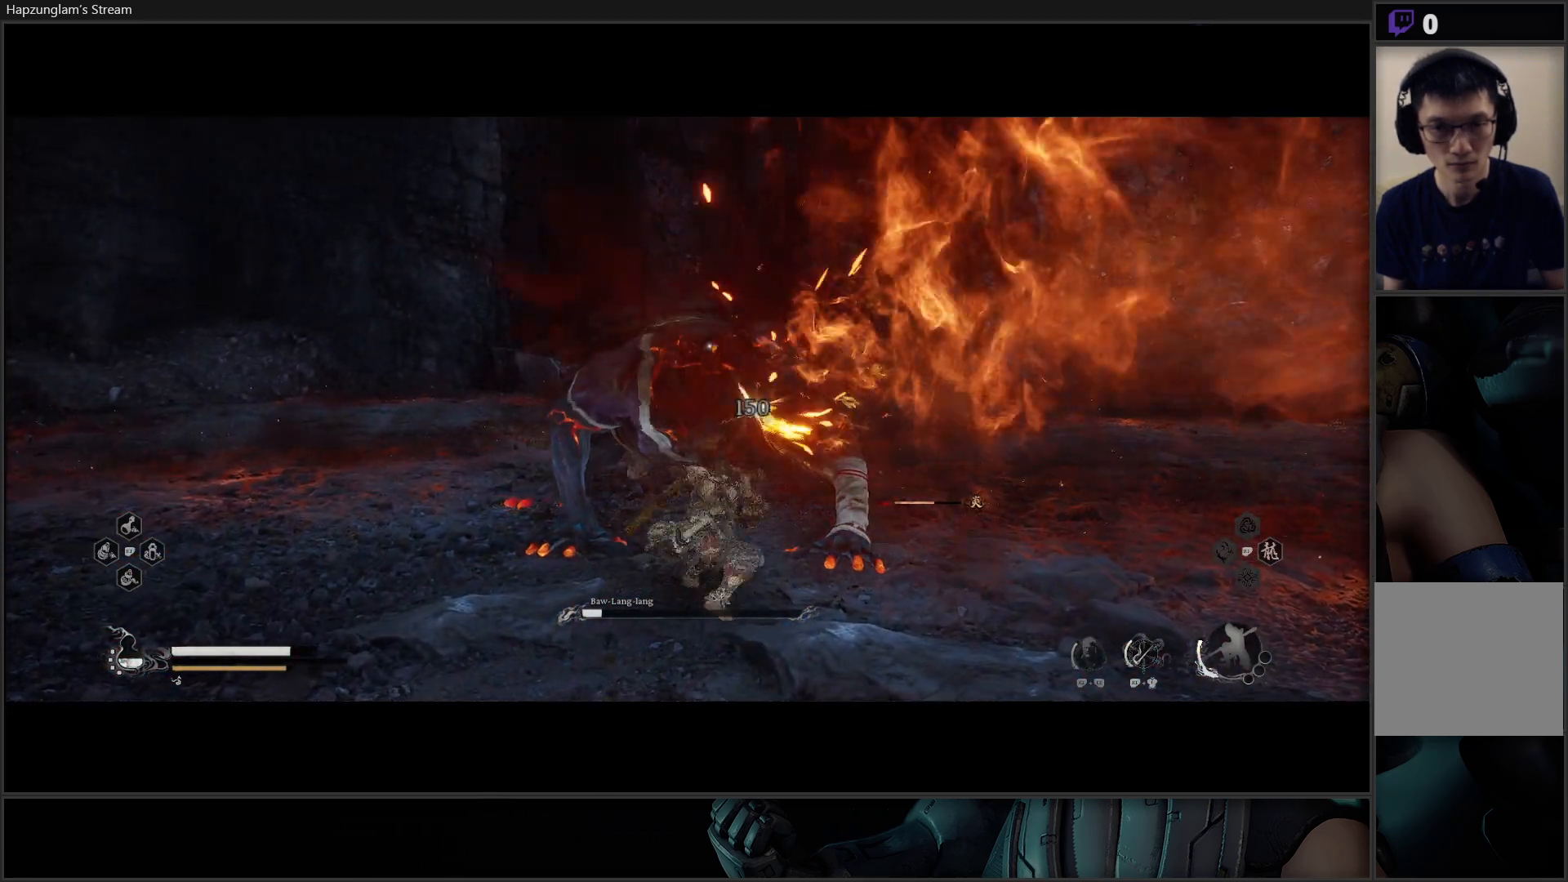
{"buttons": ["X"], "left_stick": "up-left", "right_stick": "center", "events": [[50, "X", "down"], [134, "X", "up"], [184, "X", "down"], [251, "left_stick", "up-left"], [267, "X", "up"], [351, "X", "down"], [401, "X", "up"], [484, "X", "down"]]}
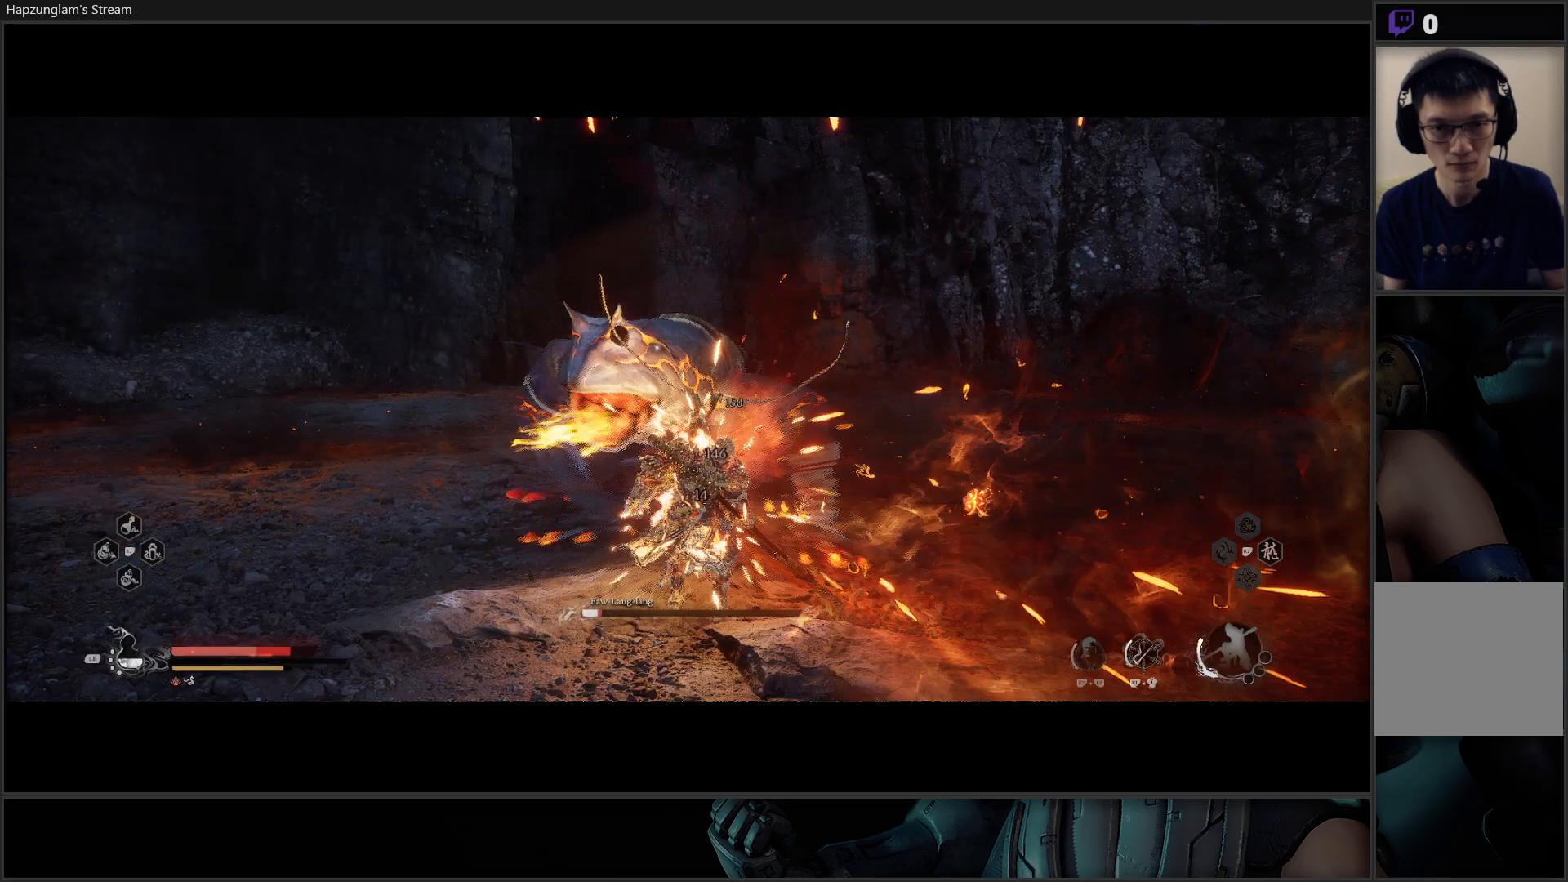
{"buttons": ["B"], "left_stick": "up-right", "right_stick": "center", "events": [[50, "X", "up"], [67, "left_stick", "up"], [117, "X", "down"], [167, "left_stick", "up-right"], [200, "X", "up"], [250, "X", "down"], [367, "X", "up"], [484, "B", "down"]]}
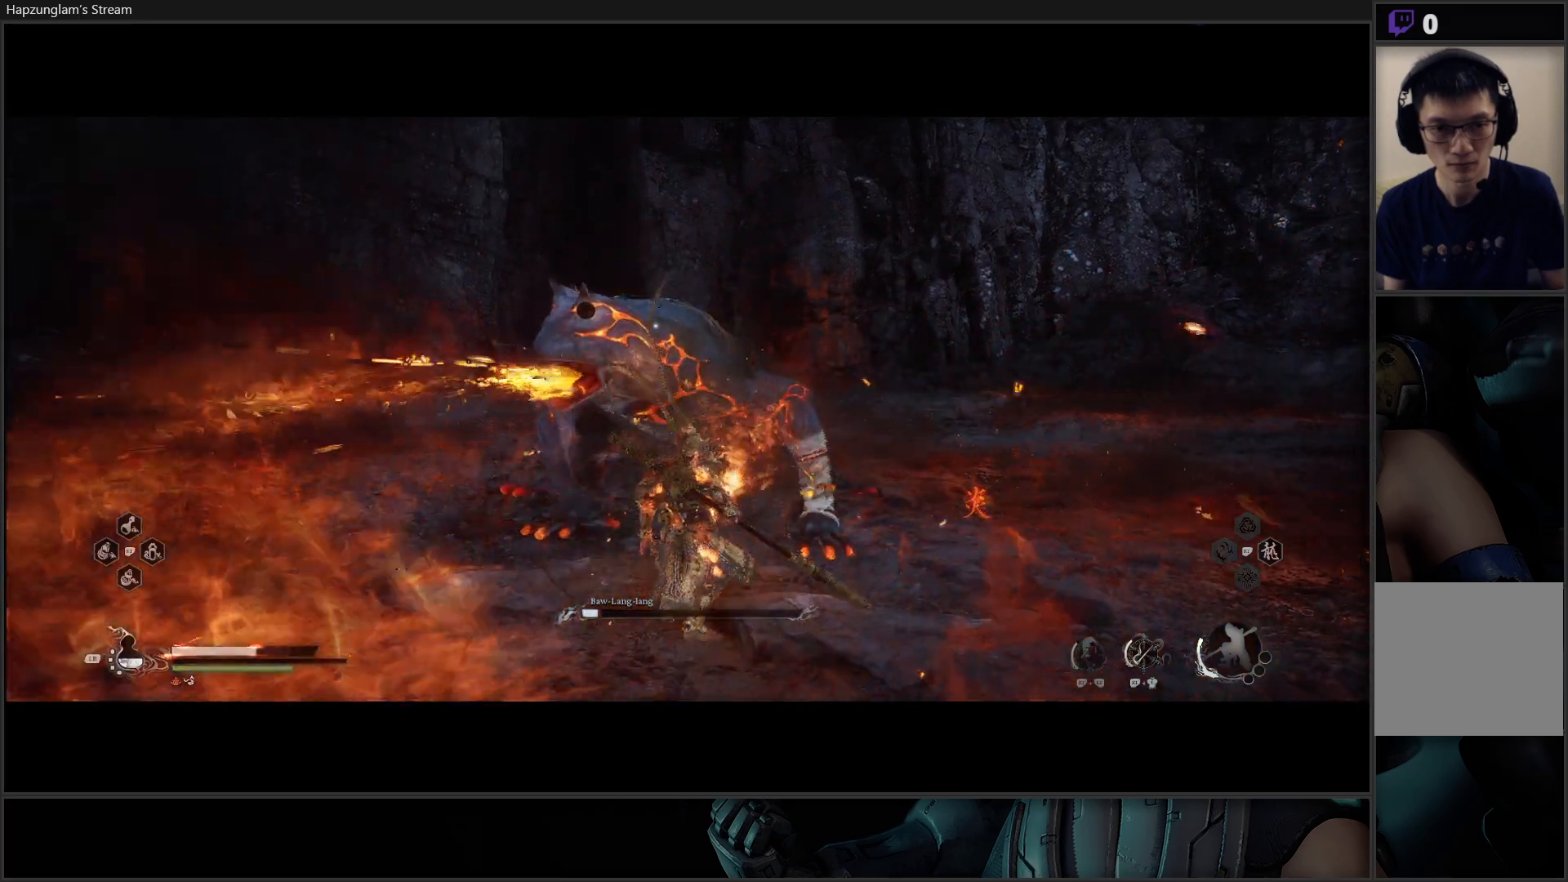
{"buttons": [], "left_stick": "up-right", "right_stick": "center", "events": [[67, "B", "up"], [134, "B", "down"], [217, "B", "up"], [267, "B", "down"], [367, "B", "up"]]}
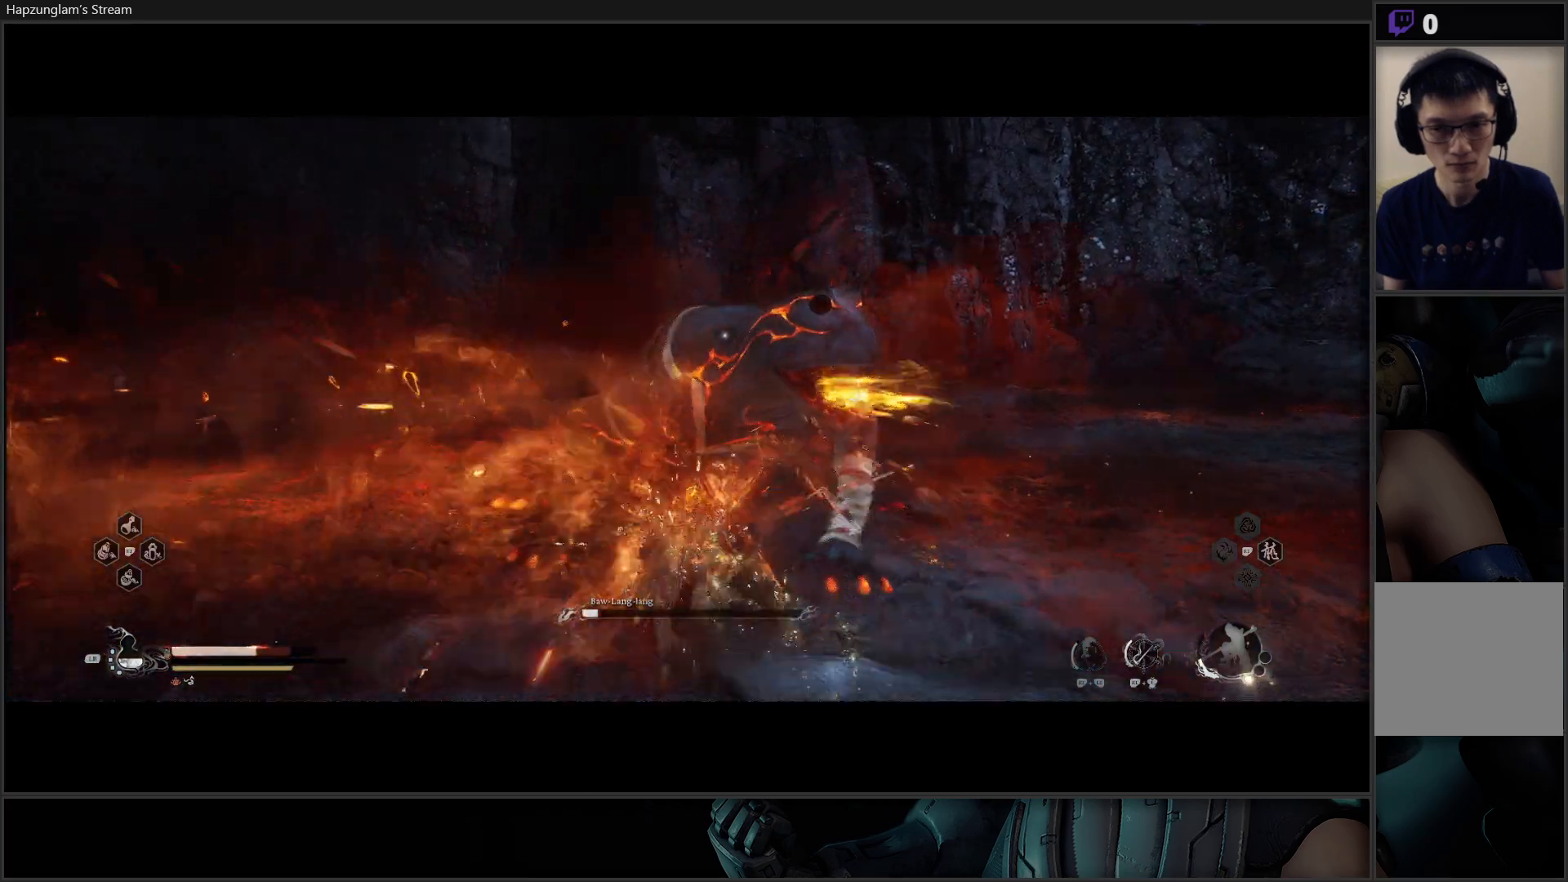
{"buttons": [], "left_stick": "up", "right_stick": "center", "events": [[250, "X", "down"], [250, "left_stick", "up"], [300, "X", "up"], [367, "X", "down"], [434, "X", "up"]]}
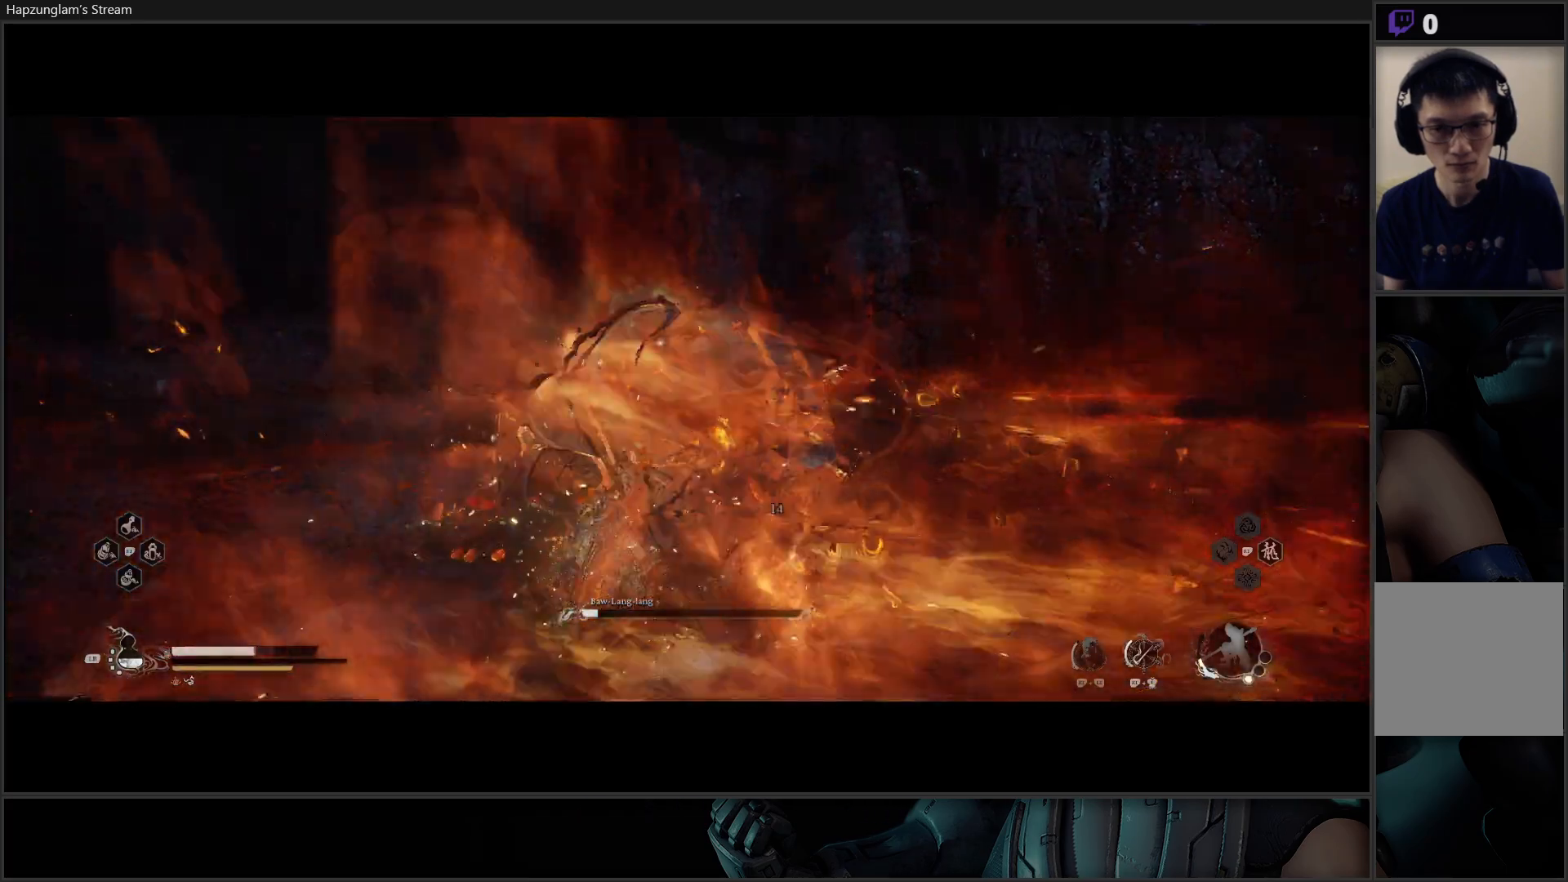
{"buttons": ["X"], "left_stick": "up-left", "right_stick": "center", "events": [[34, "X", "down"], [100, "X", "up"], [134, "left_stick", "up-left"], [167, "X", "down"], [234, "X", "up"], [317, "X", "down"], [384, "X", "up"], [467, "X", "down"]]}
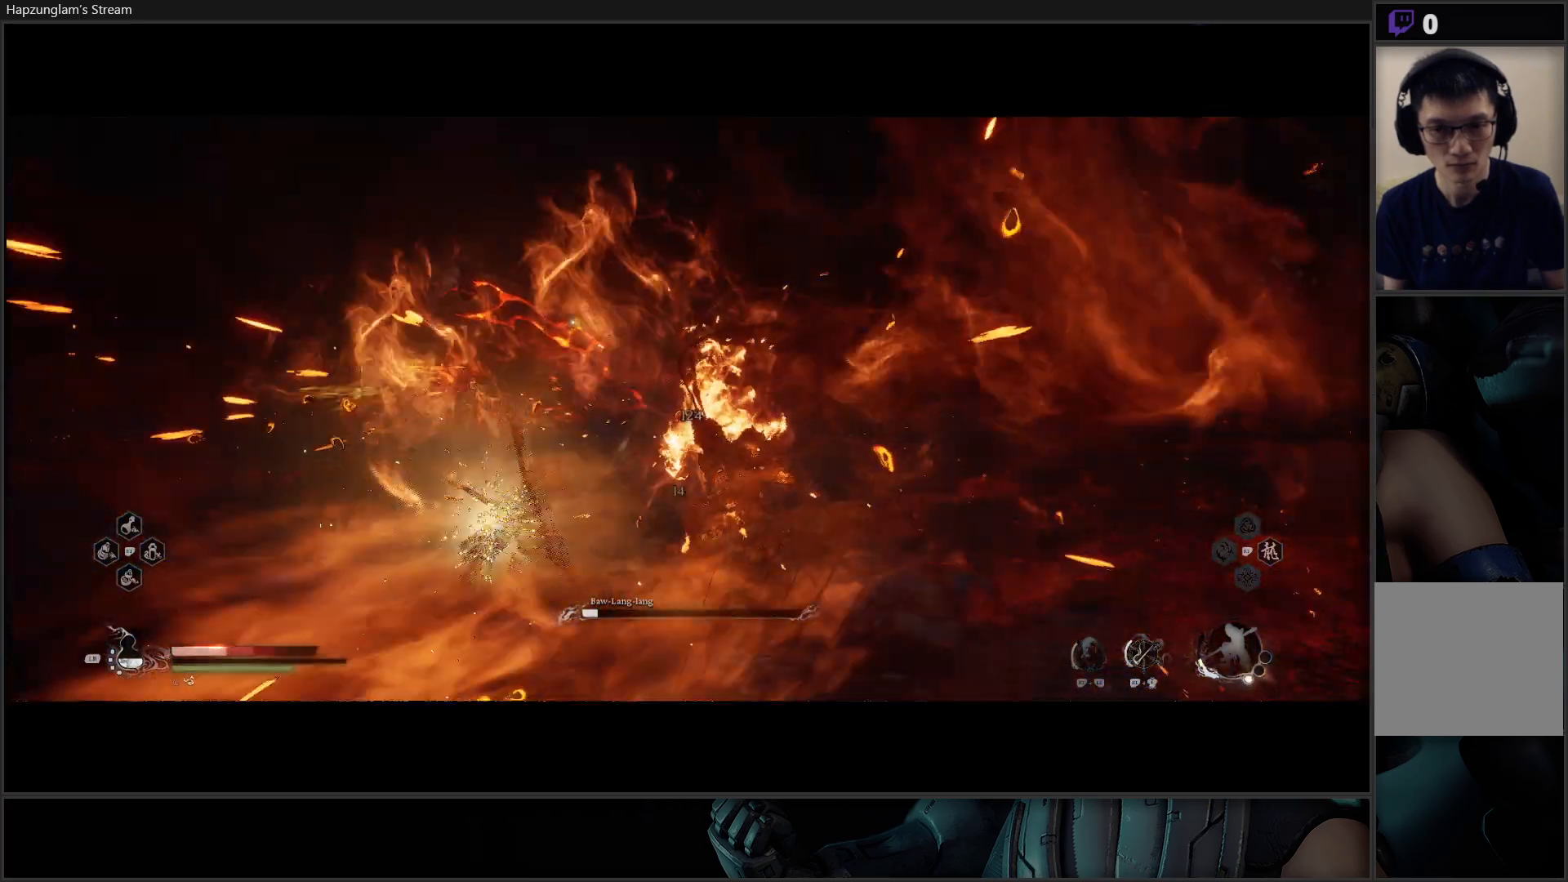
{"buttons": [], "left_stick": "up-left", "right_stick": "center", "events": [[33, "X", "up"], [117, "X", "down"], [183, "X", "up"], [250, "X", "down"], [317, "X", "up"], [400, "X", "down"], [467, "X", "up"]]}
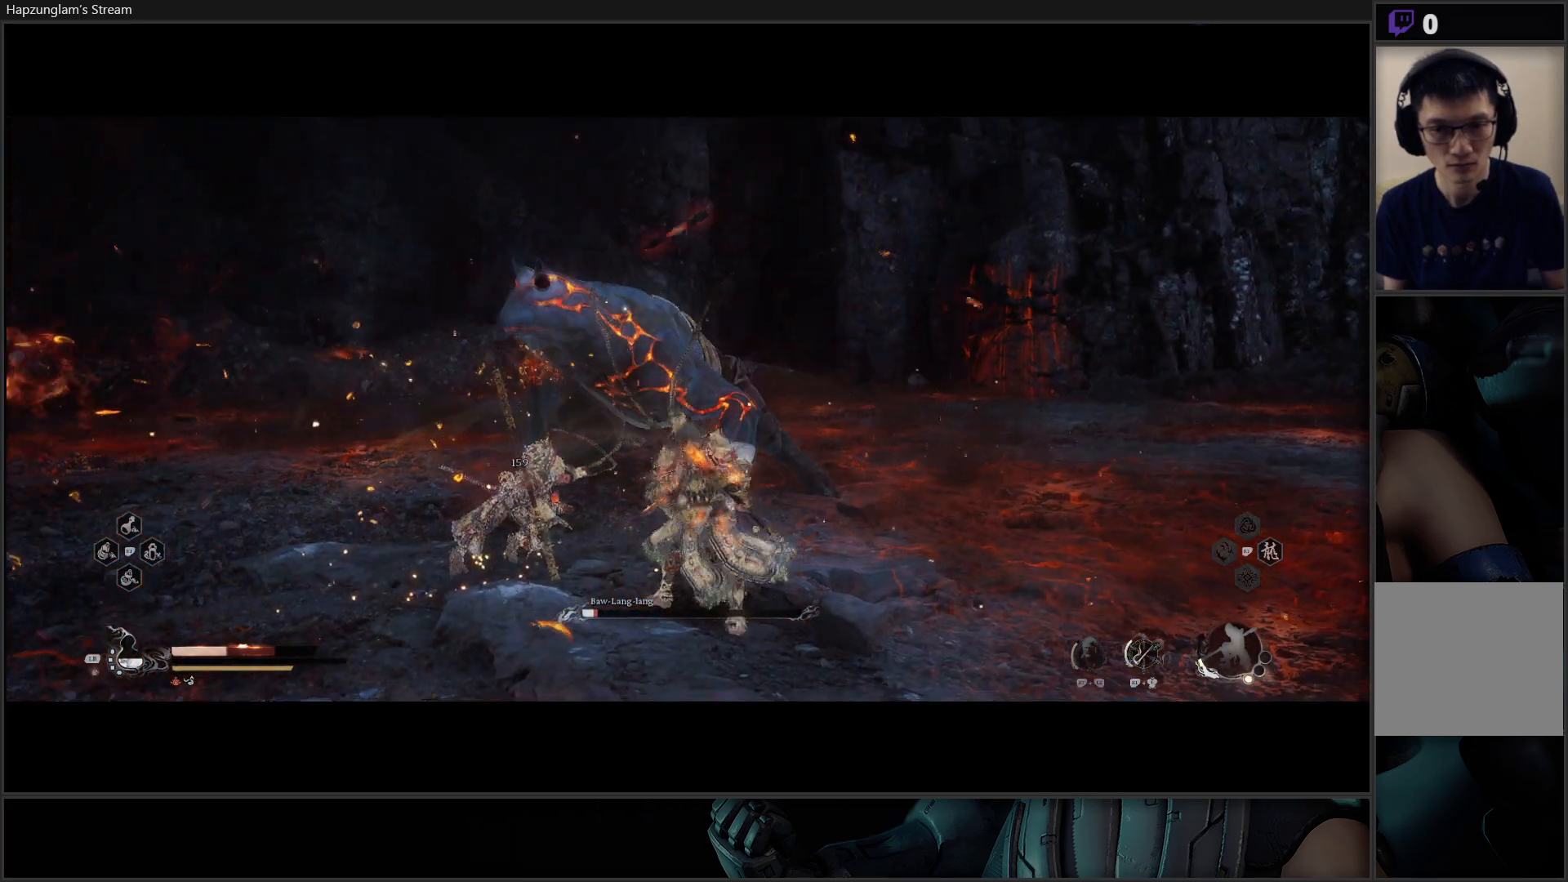
{"buttons": ["X"], "left_stick": "up", "right_stick": "center", "events": [[34, "X", "down"], [117, "X", "up"], [201, "X", "down"], [267, "X", "up"], [334, "X", "down"], [367, "left_stick", "up"], [417, "X", "up"], [484, "X", "down"]]}
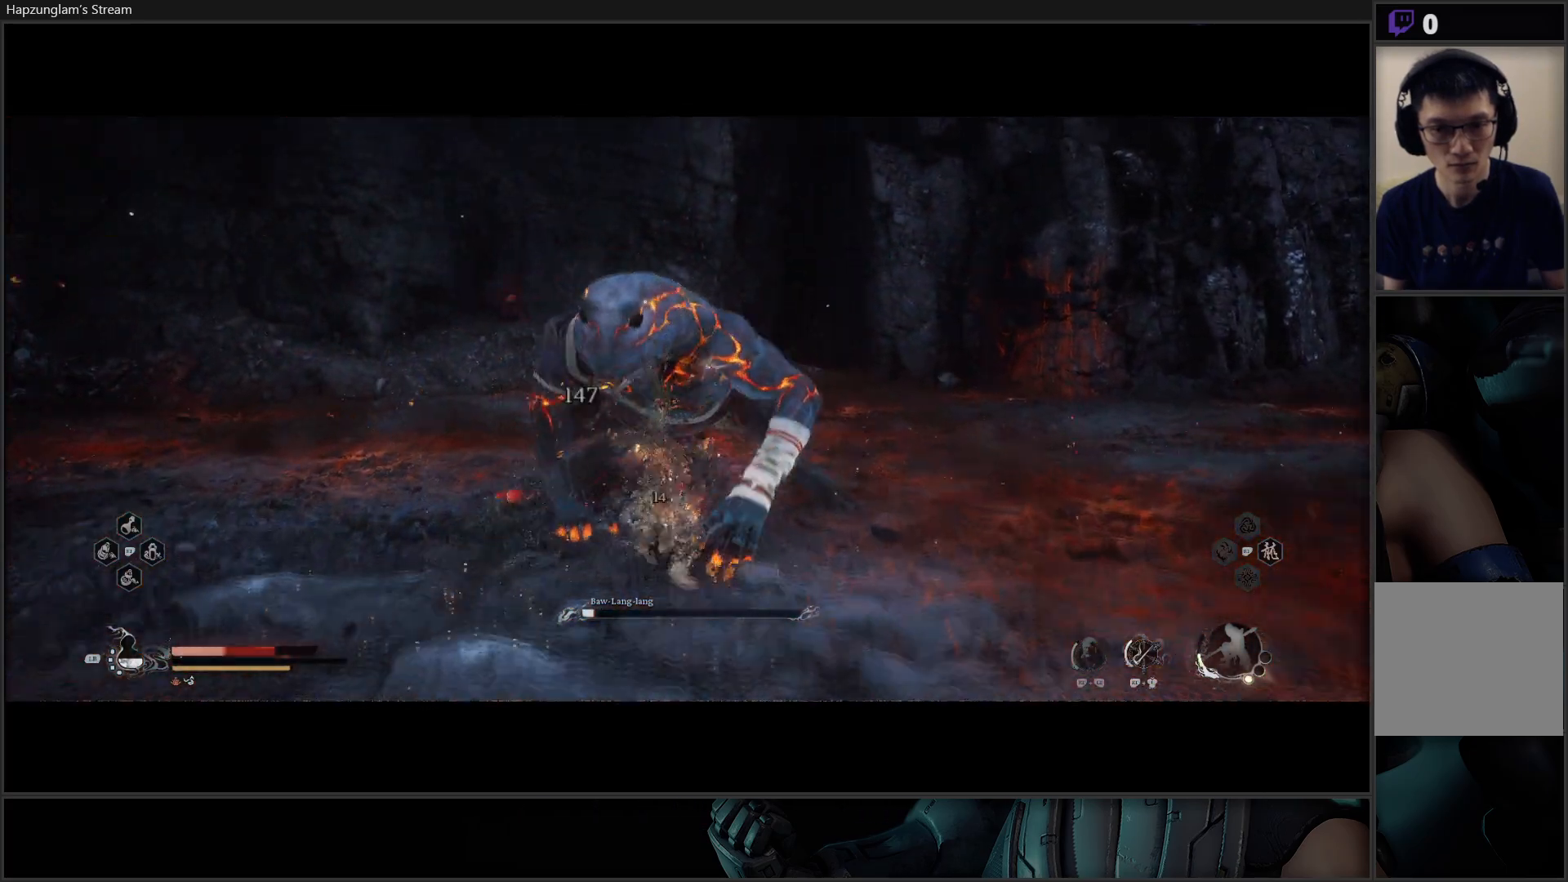
{"buttons": [], "left_stick": "up", "right_stick": "center", "events": [[67, "X", "up"], [133, "X", "down"], [200, "X", "up"], [283, "X", "down"], [367, "X", "up"], [434, "X", "down"], [500, "X", "up"]]}
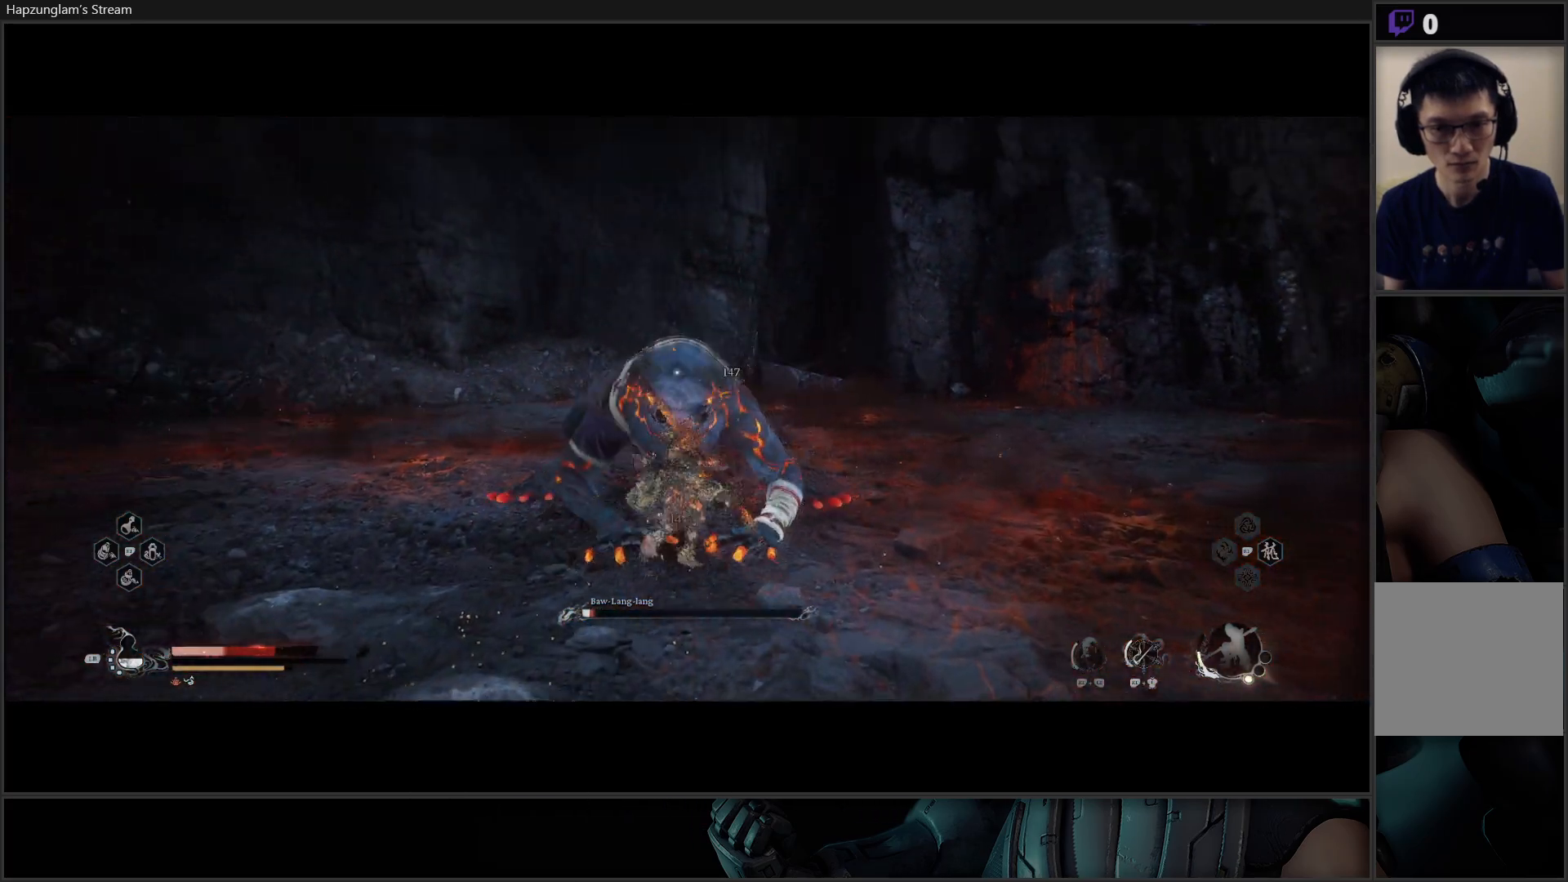
{"buttons": [], "left_stick": "up-right", "right_stick": "center", "events": [[84, "X", "down"], [184, "X", "up"], [251, "X", "down"], [351, "X", "up"], [417, "left_stick", "up-right"]]}
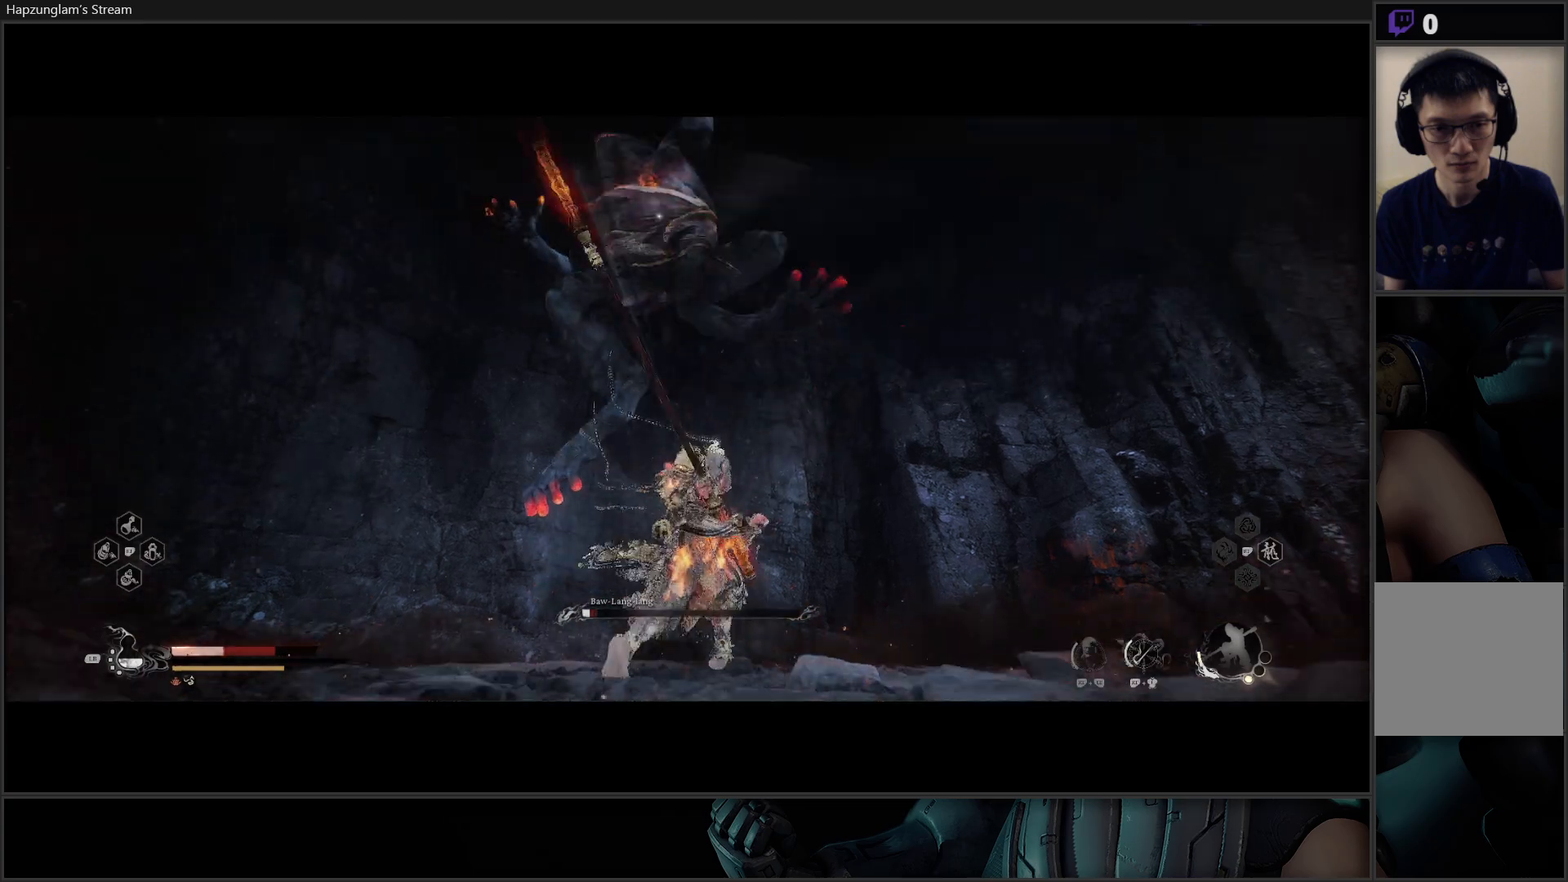
{"buttons": ["B"], "left_stick": "up-right", "right_stick": "center", "events": [[67, "B", "down"], [184, "B", "up"], [234, "B", "down"], [350, "B", "up"], [401, "B", "down"]]}
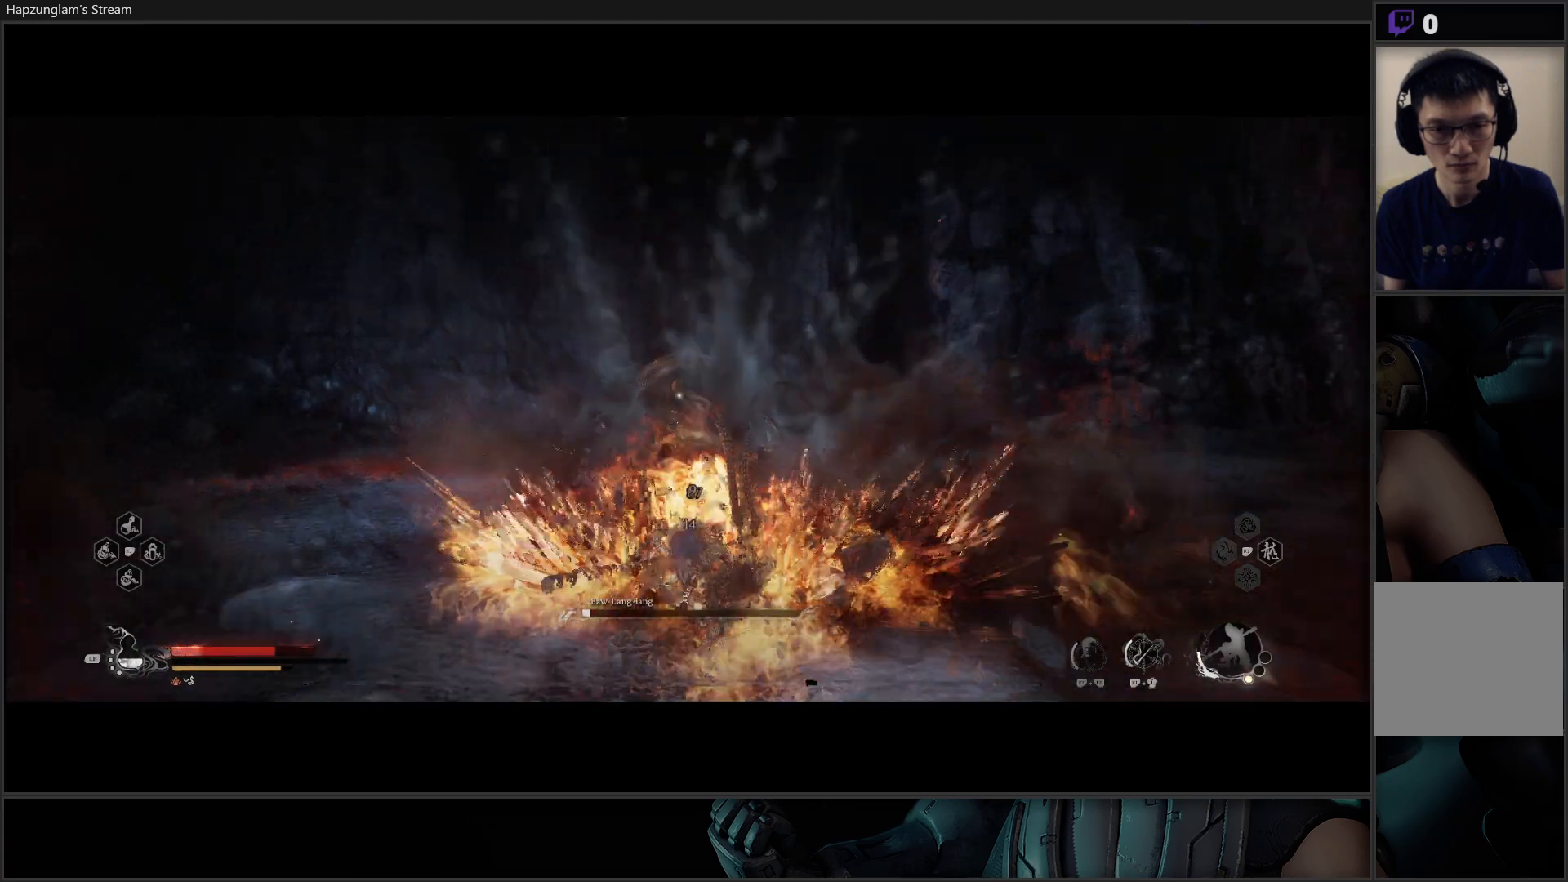
{"buttons": [], "left_stick": "down-right", "right_stick": "center", "events": [[16, "B", "up"], [83, "B", "down"], [200, "B", "up"], [250, "B", "down"], [283, "left_stick", "right"], [367, "B", "up"], [417, "B", "down"], [417, "left_stick", "down-right"], [500, "B", "up"]]}
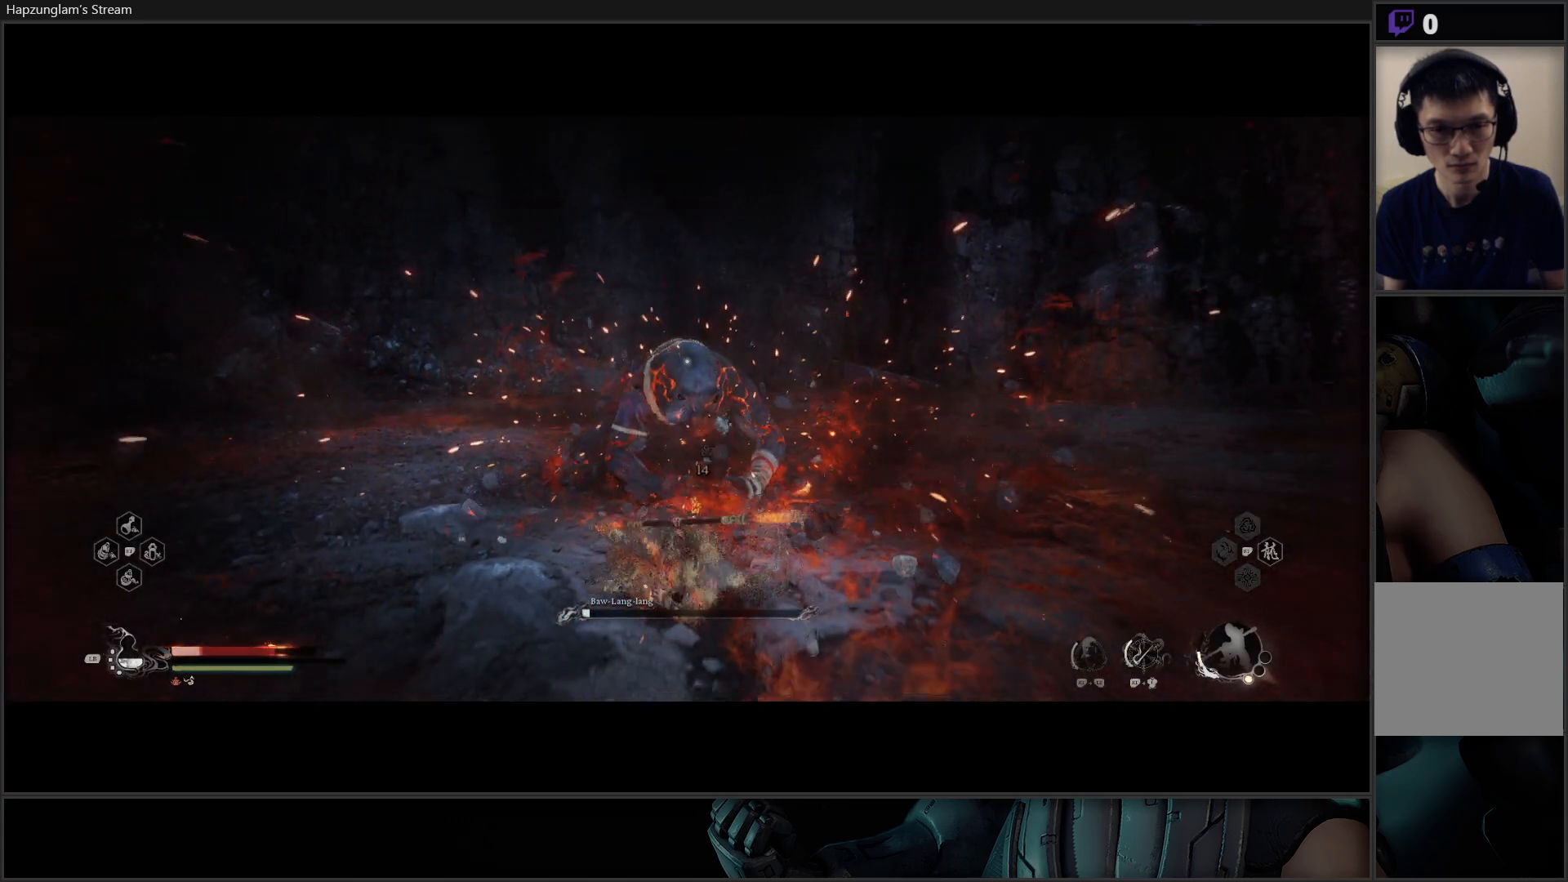
{"buttons": [], "left_stick": "right", "right_stick": "center", "events": [[84, "B", "down"], [150, "B", "up"], [234, "B", "down"], [234, "left_stick", "right"], [334, "B", "up"], [401, "B", "down"], [501, "B", "up"]]}
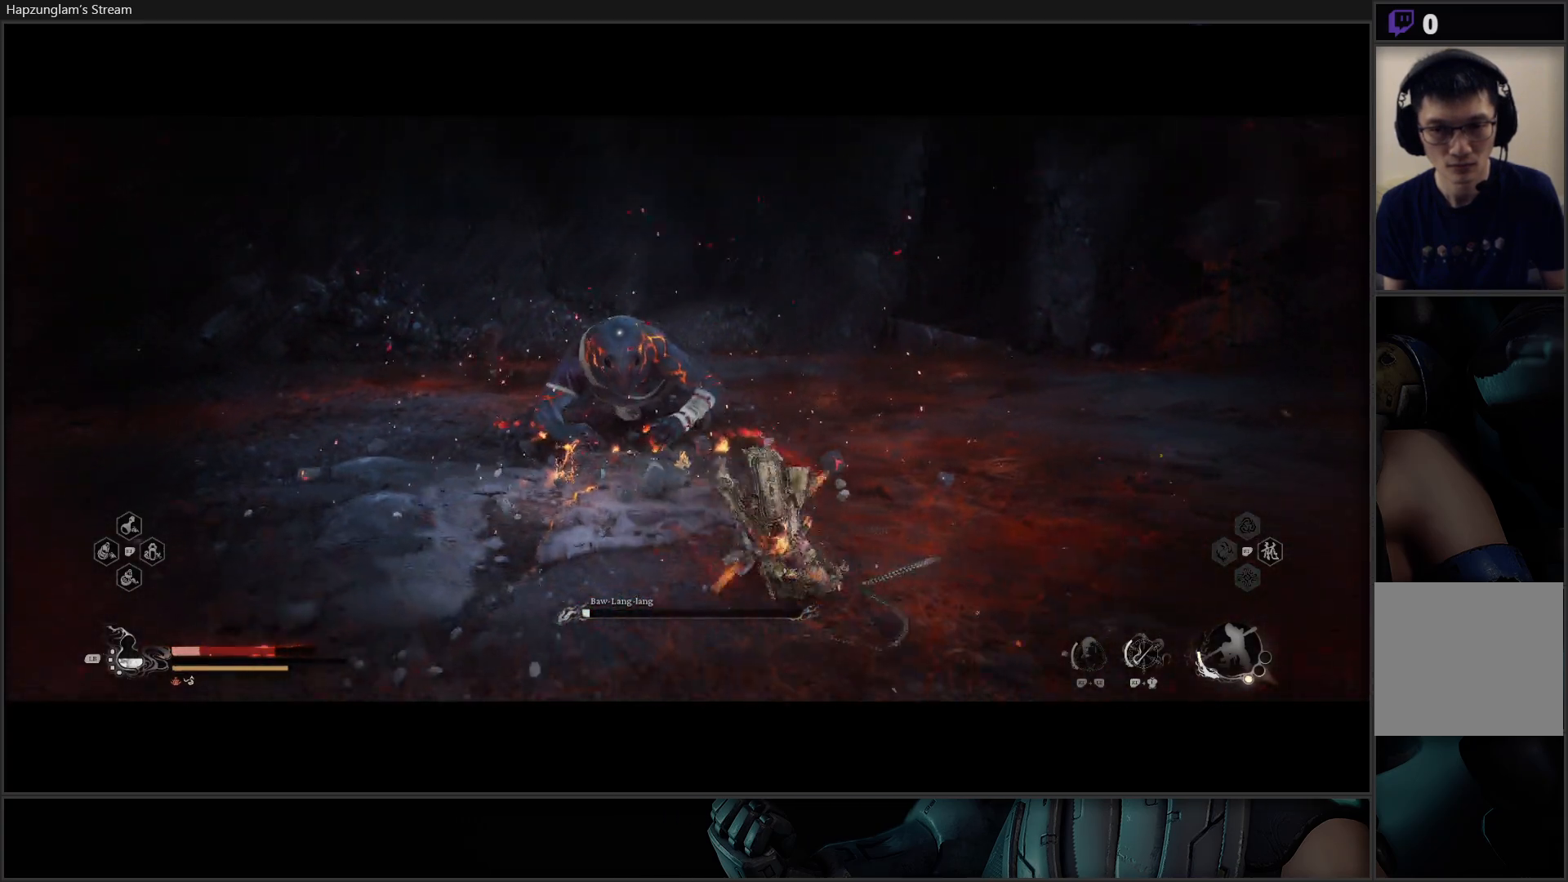
{"buttons": [], "left_stick": "right", "right_stick": "center", "events": [[217, "B", "down"], [300, "B", "up"], [383, "B", "down"], [467, "B", "up"]]}
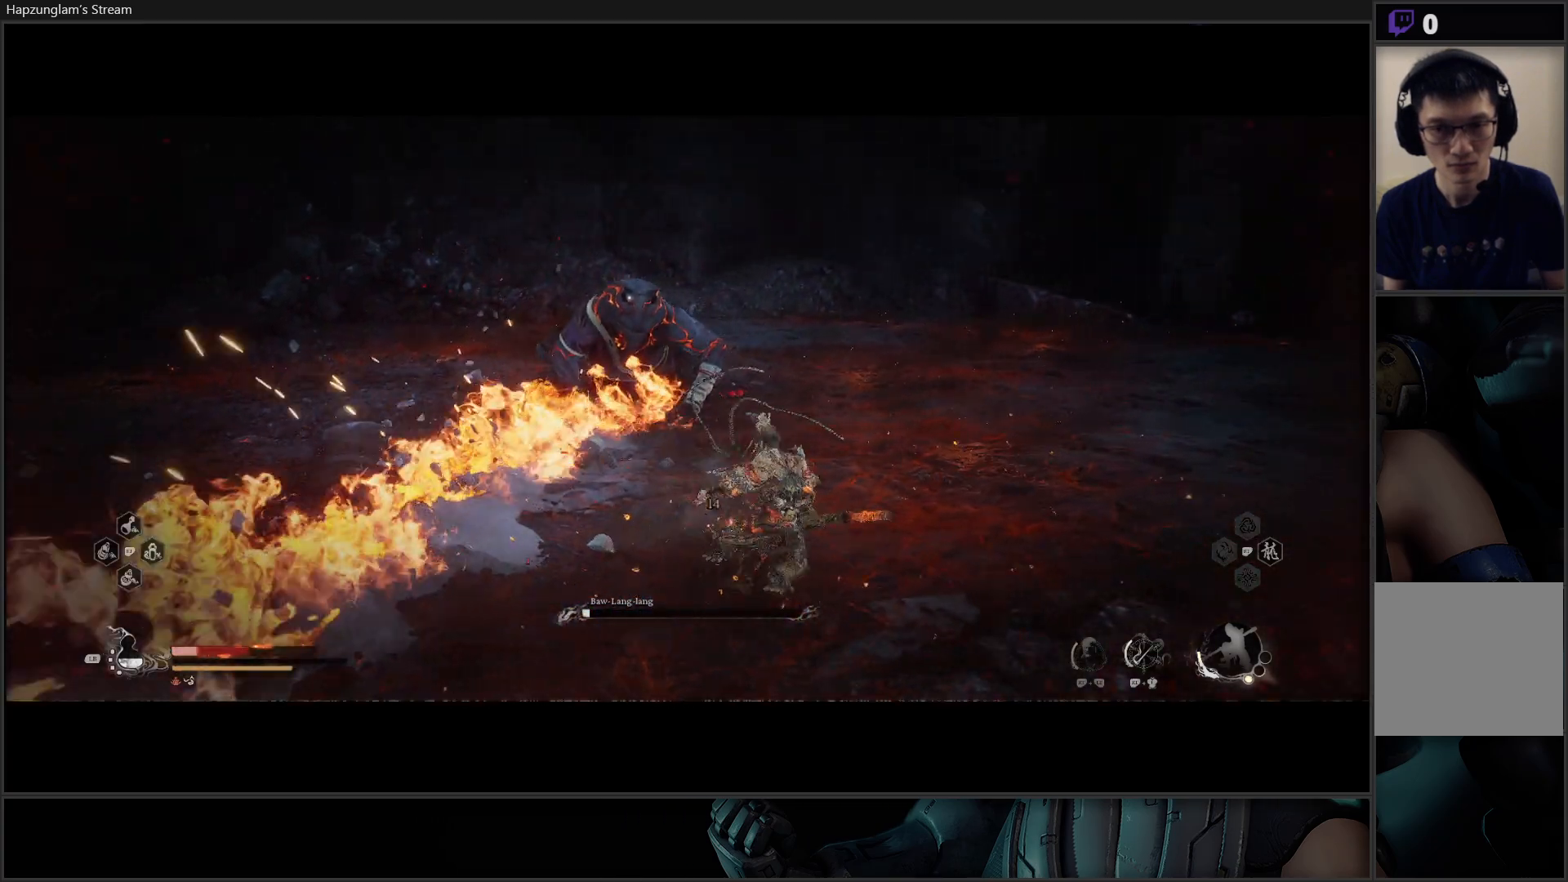
{"buttons": [], "left_stick": "right", "right_stick": "center", "events": [[184, "B", "down"], [317, "B", "up"], [367, "B", "down"], [484, "B", "up"]]}
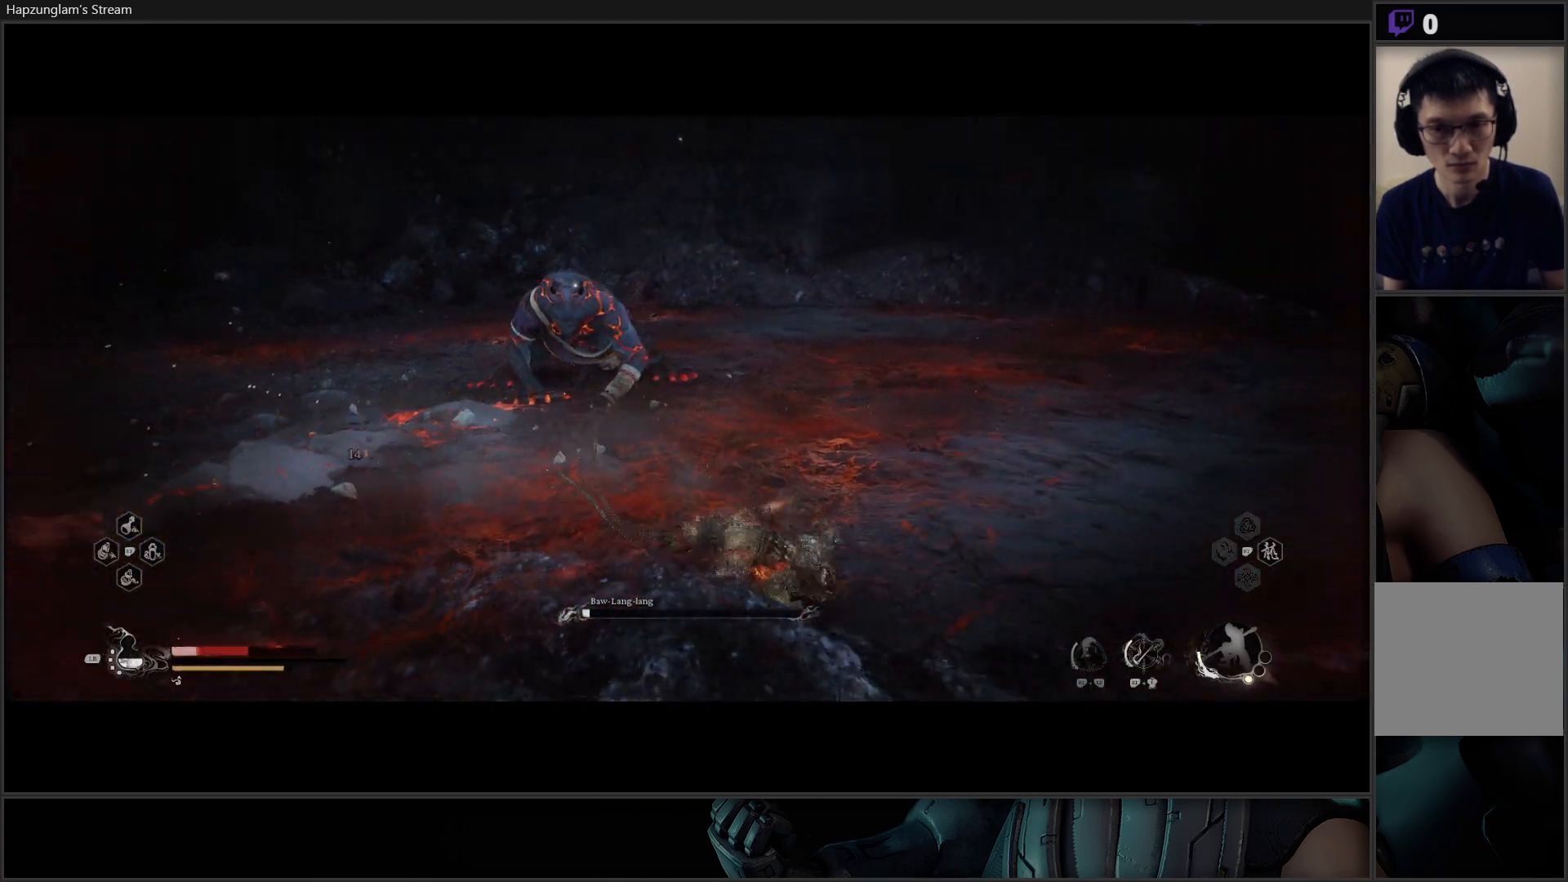
{"buttons": [], "left_stick": "right", "right_stick": "center", "events": [[50, "B", "down"], [150, "B", "up"], [250, "B", "down"], [383, "B", "up"]]}
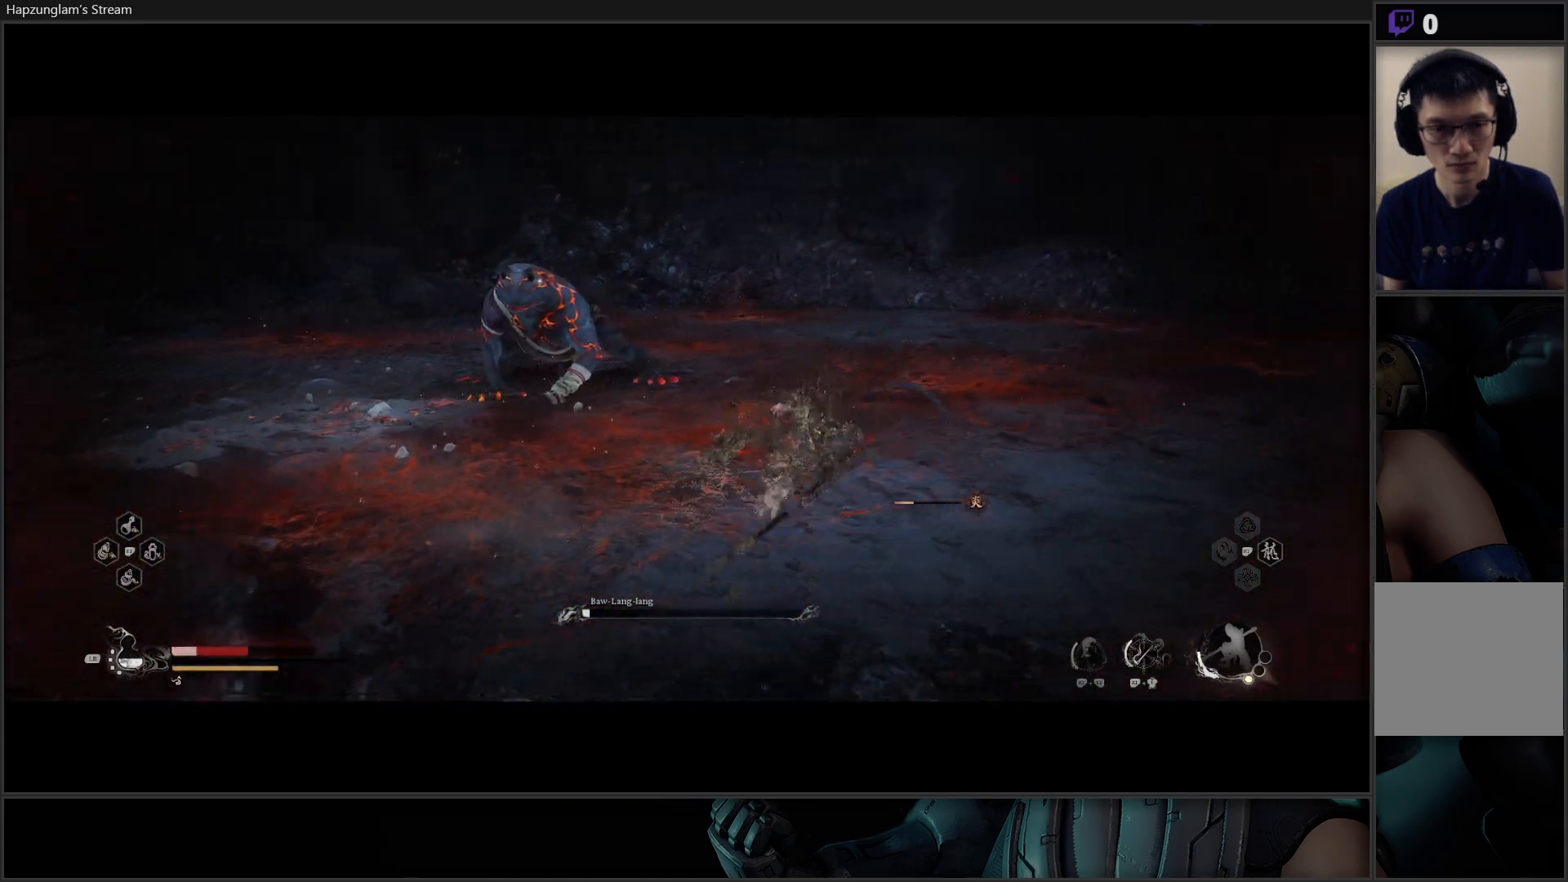
{"buttons": ["B", "R2"], "left_stick": "right", "right_stick": "center", "events": [[184, "R2", "down"], [267, "B", "down"], [384, "B", "up"], [434, "B", "down"]]}
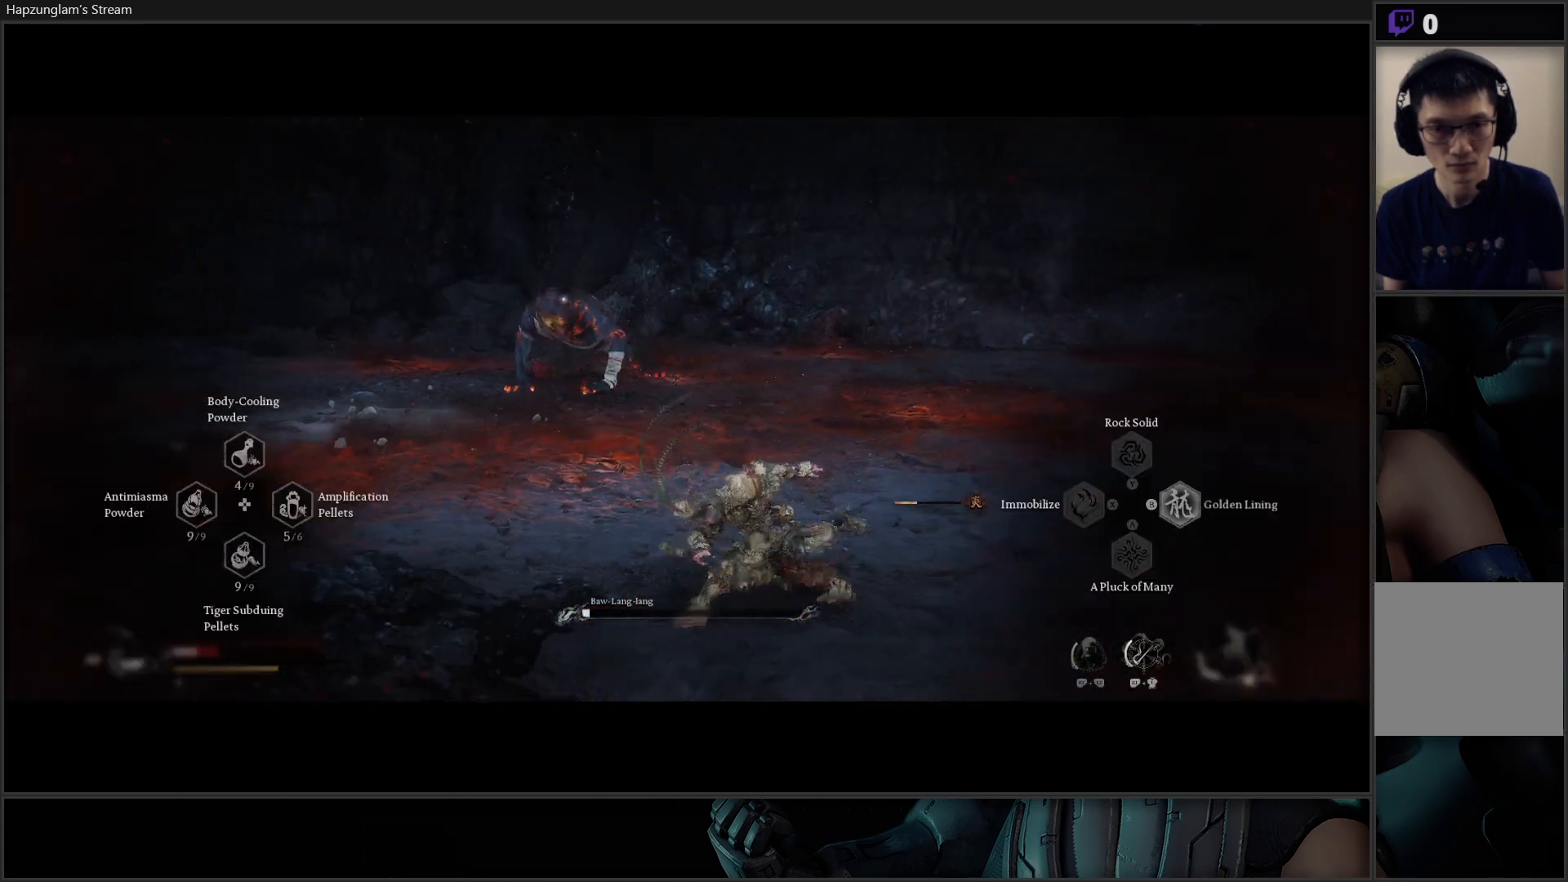
{"buttons": ["R2"], "left_stick": "right", "right_stick": "center", "events": [[16, "B", "up"], [66, "B", "down"], [183, "B", "up"], [233, "B", "down"], [300, "B", "up"], [367, "B", "down"], [450, "B", "up"]]}
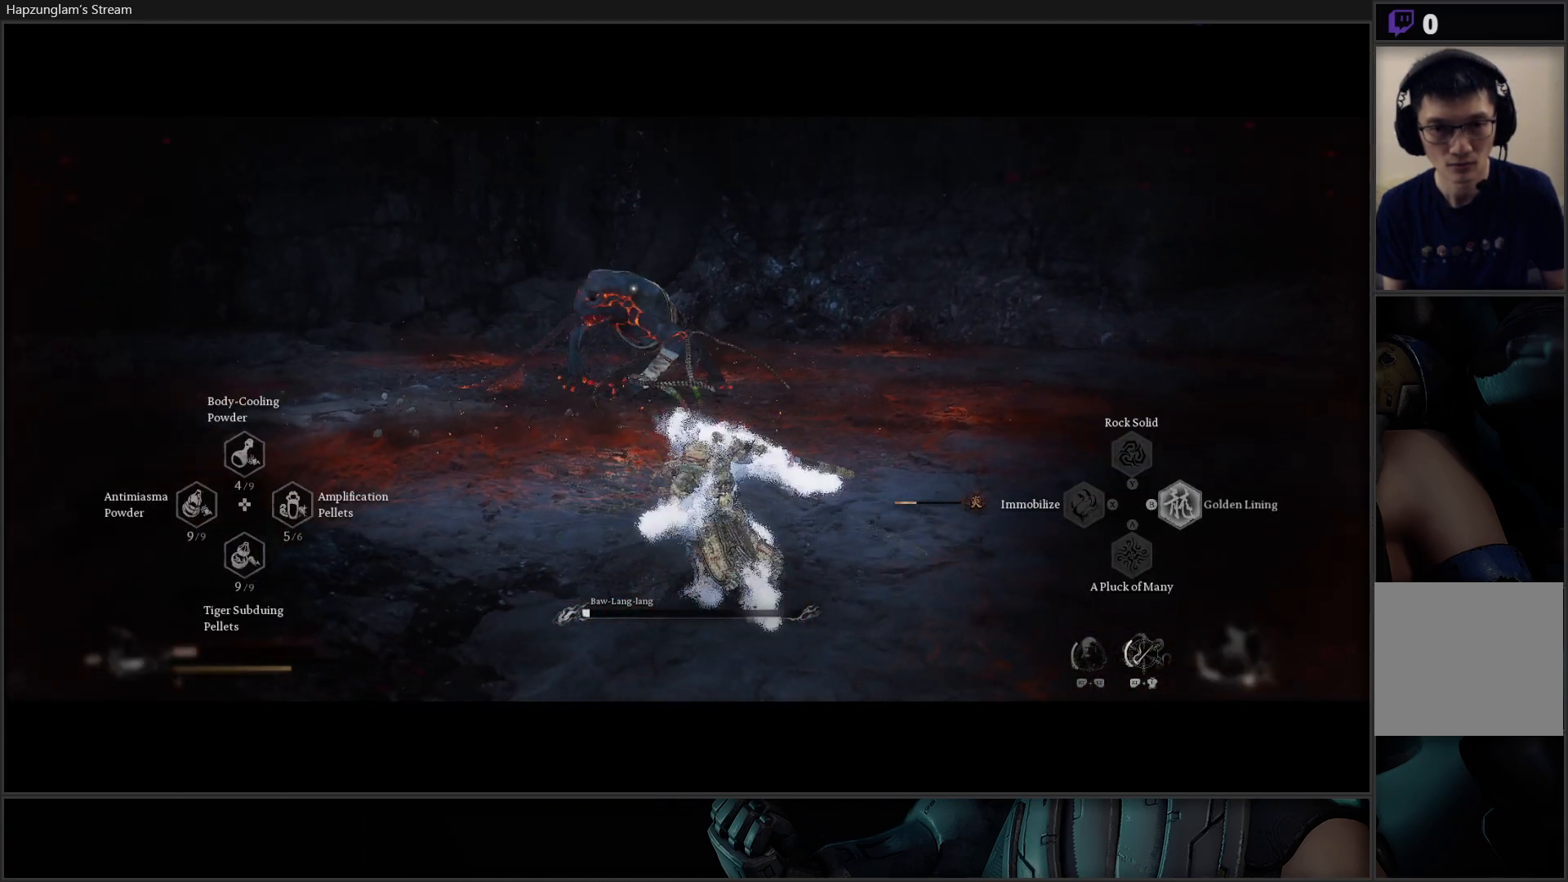
{"buttons": [], "left_stick": "up-right", "right_stick": "center", "events": [[17, "B", "down"], [100, "B", "up"], [150, "B", "down"], [250, "B", "up"], [417, "R2", "up"], [467, "left_stick", "up-right"]]}
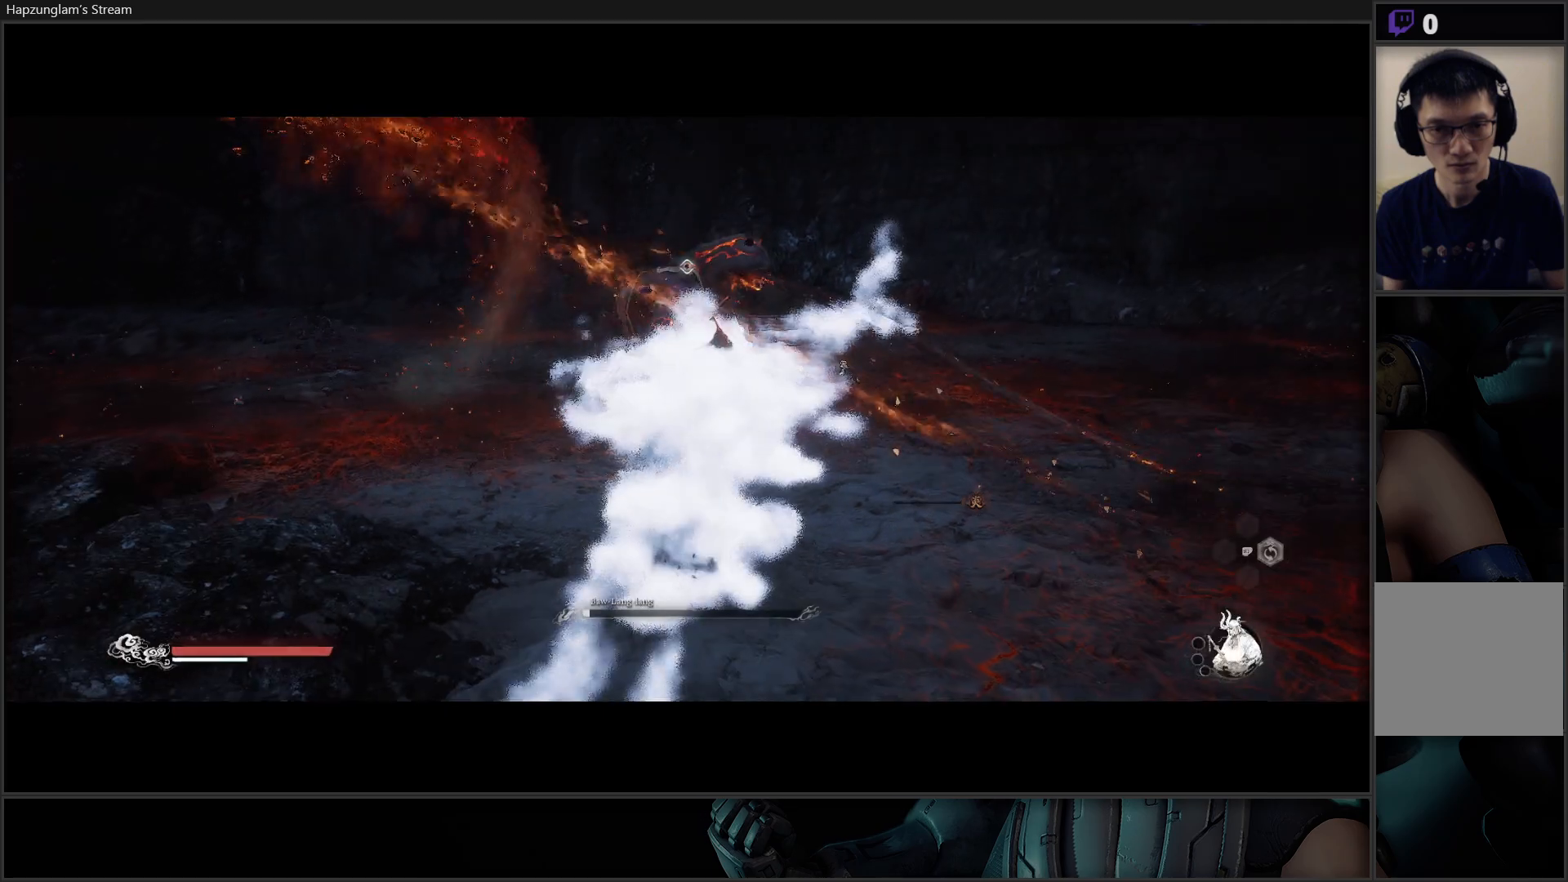
{"buttons": ["X"], "left_stick": "up-right", "right_stick": "center", "events": [[417, "X", "down"]]}
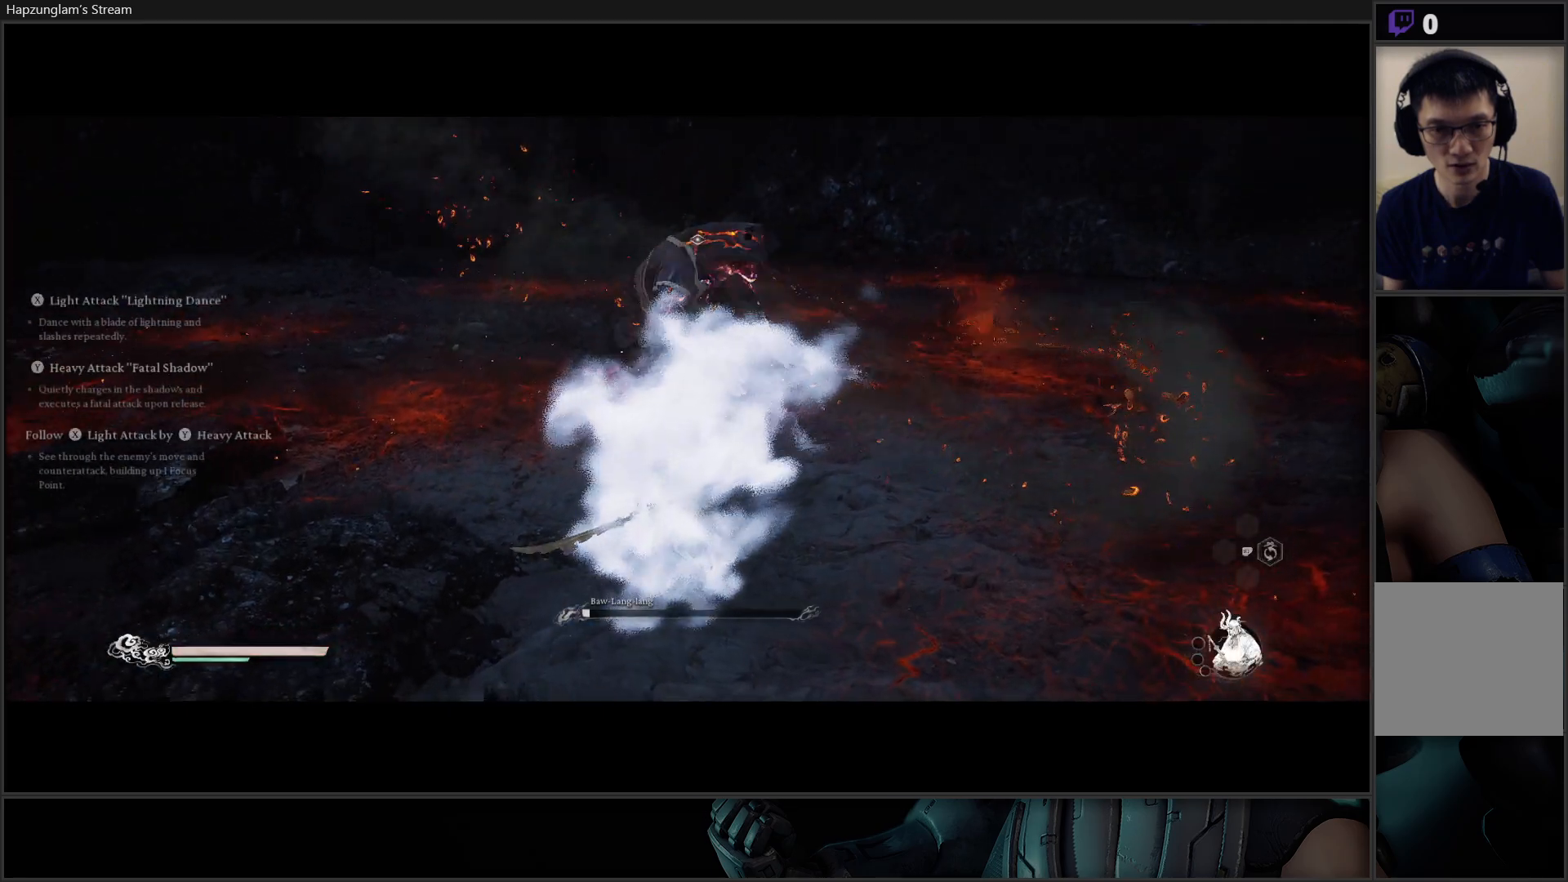
{"buttons": ["X"], "left_stick": "up", "right_stick": "center", "events": [[17, "X", "up"], [50, "X", "down"], [100, "left_stick", "up"], [134, "X", "up"], [217, "X", "down"], [284, "X", "up"], [351, "X", "down"], [417, "X", "up"], [484, "X", "down"]]}
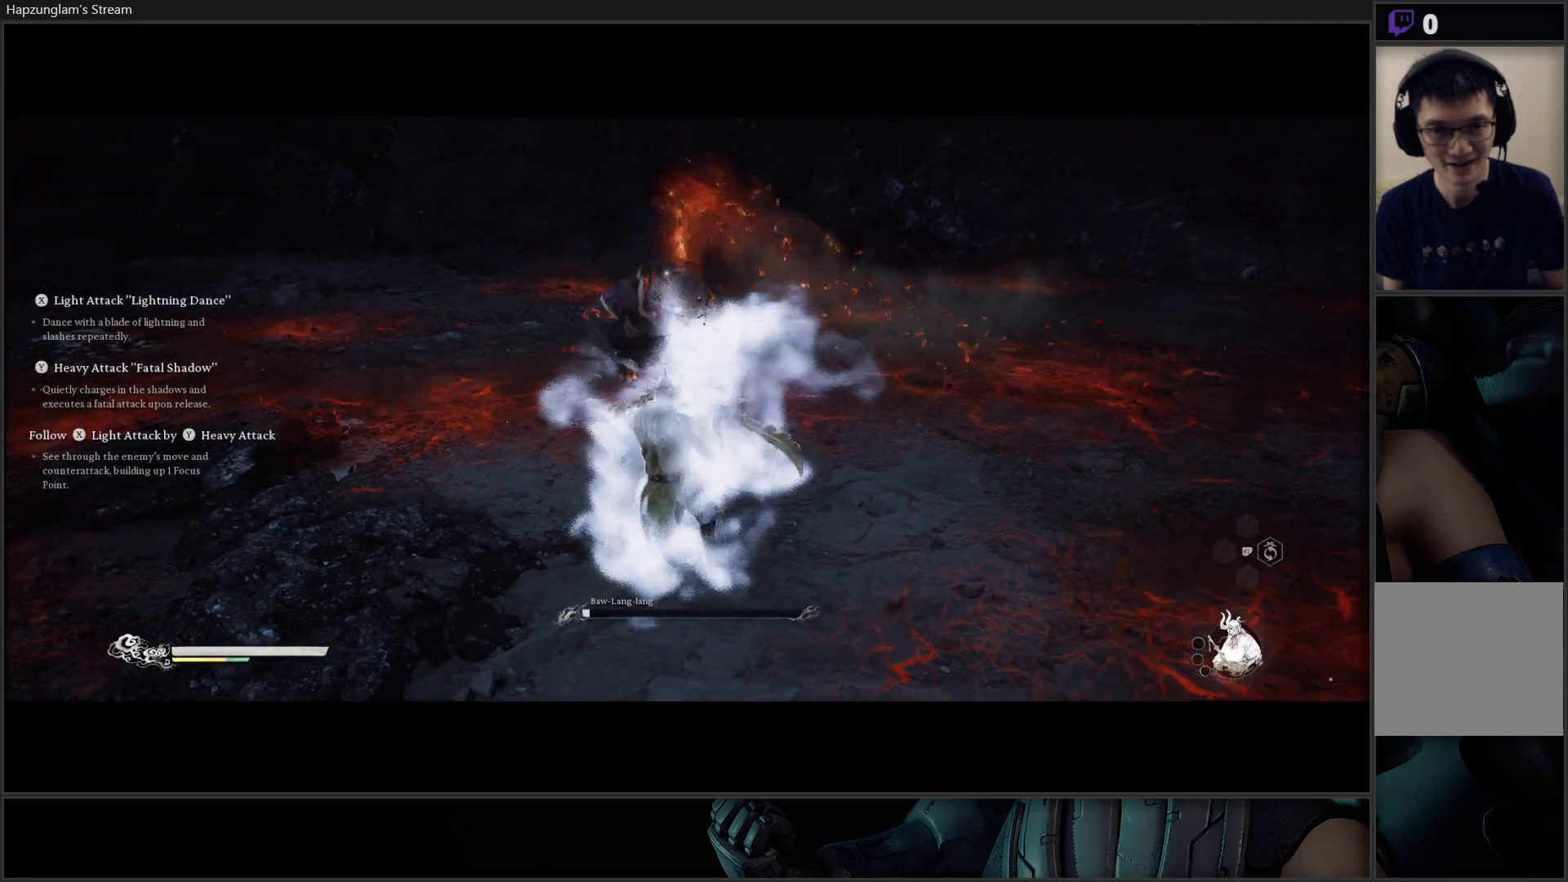
{"buttons": [], "left_stick": "up", "right_stick": "center", "events": [[83, "X", "up"], [150, "X", "down"], [217, "X", "up"]]}